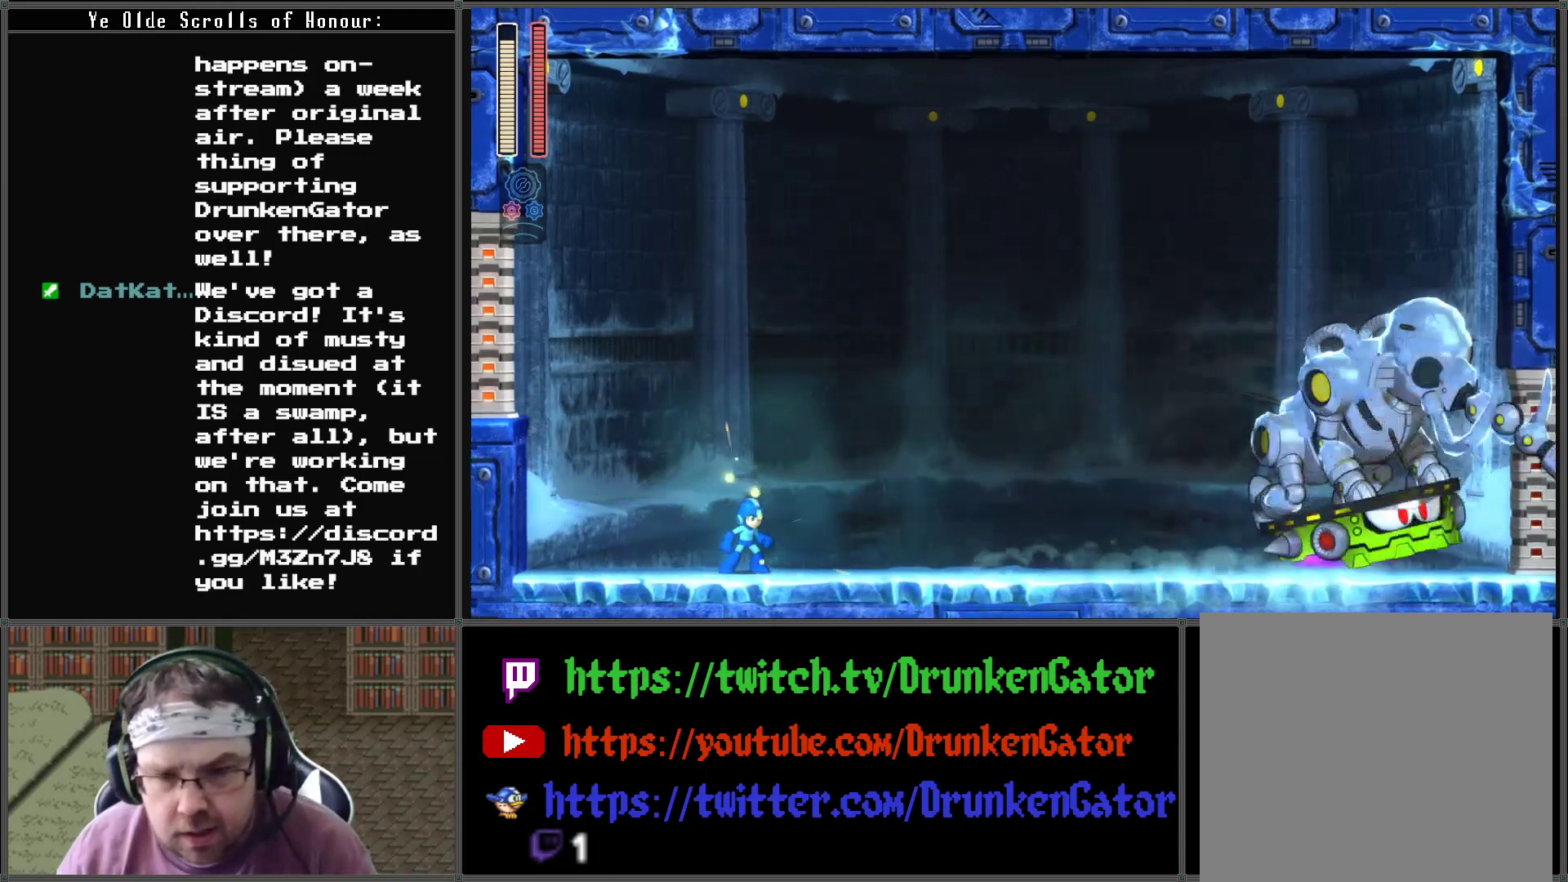
Gameplay with a controller (Xbox layout); each line is a JSON object with the inputs held at the frame after it. "events" lists button and stick changes between this image and that frame as [ms after this image, input, new state], when the widget could be followed in between.
{"buttons": [], "left_stick": "center", "right_stick": "center", "events": [[33, "DPAD_RIGHT", "down"], [100, "X", "down"], [167, "DPAD_RIGHT", "up"], [233, "X", "up"]]}
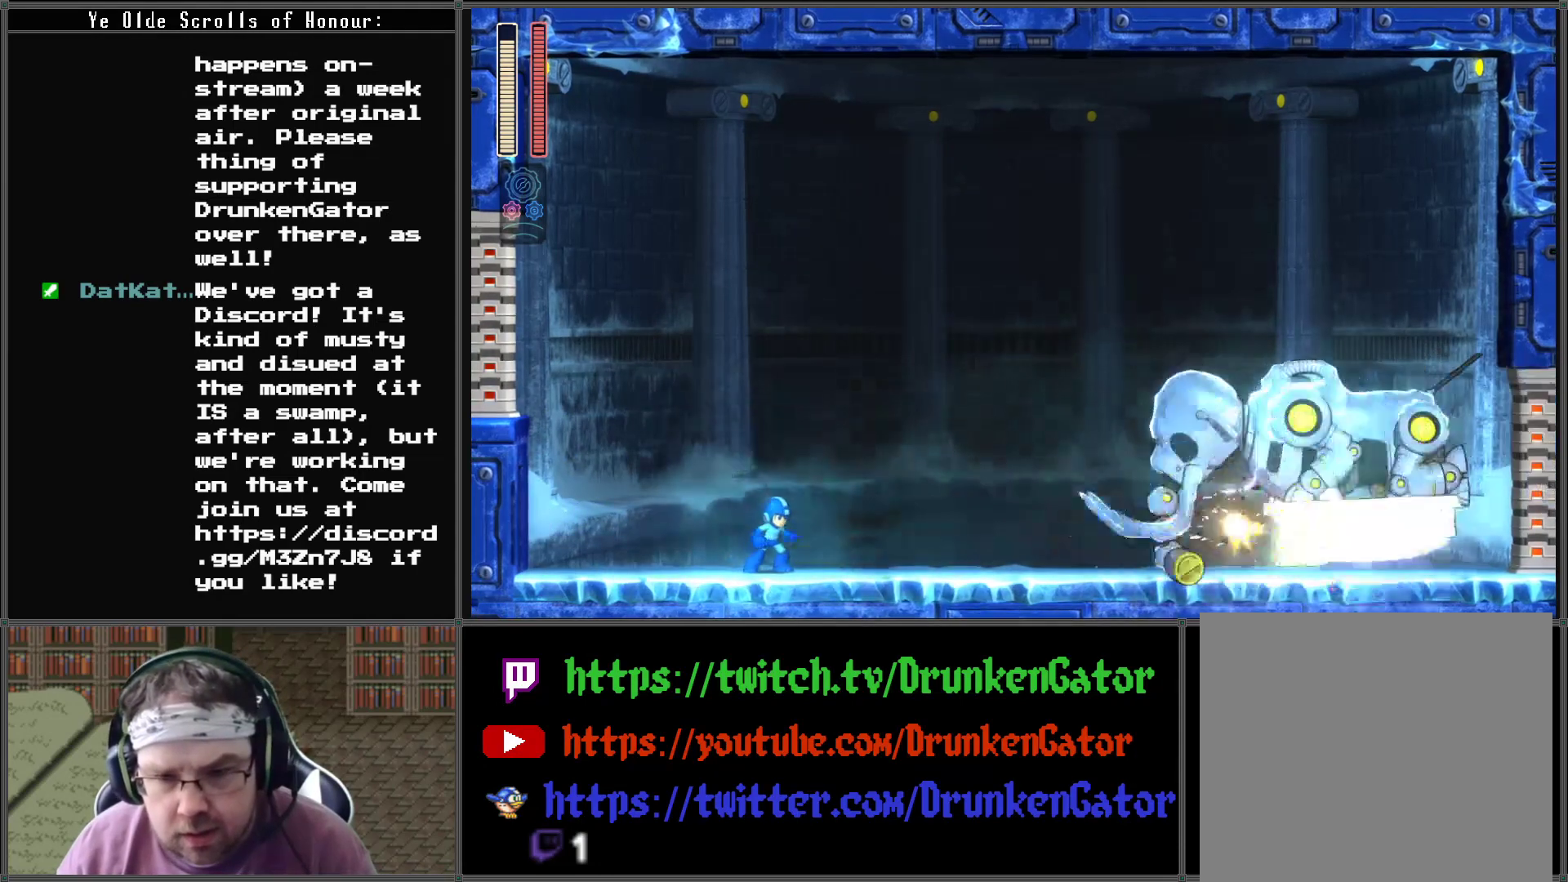
{"buttons": ["X"], "left_stick": "center", "right_stick": "center", "events": [[400, "X", "down"]]}
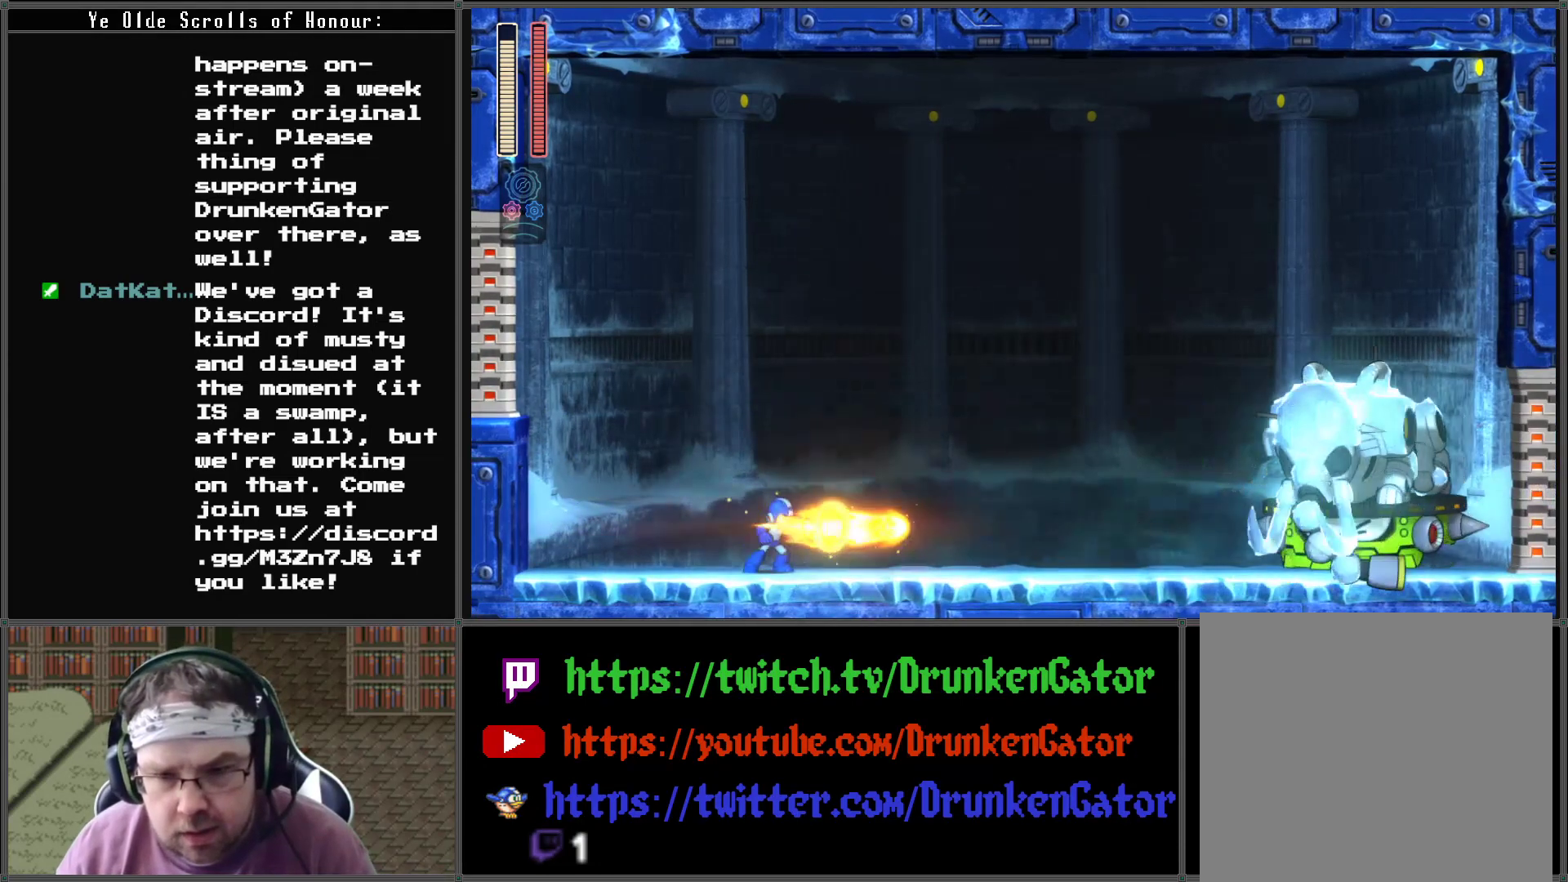
{"buttons": [], "left_stick": "center", "right_stick": "center", "events": [[100, "X", "up"]]}
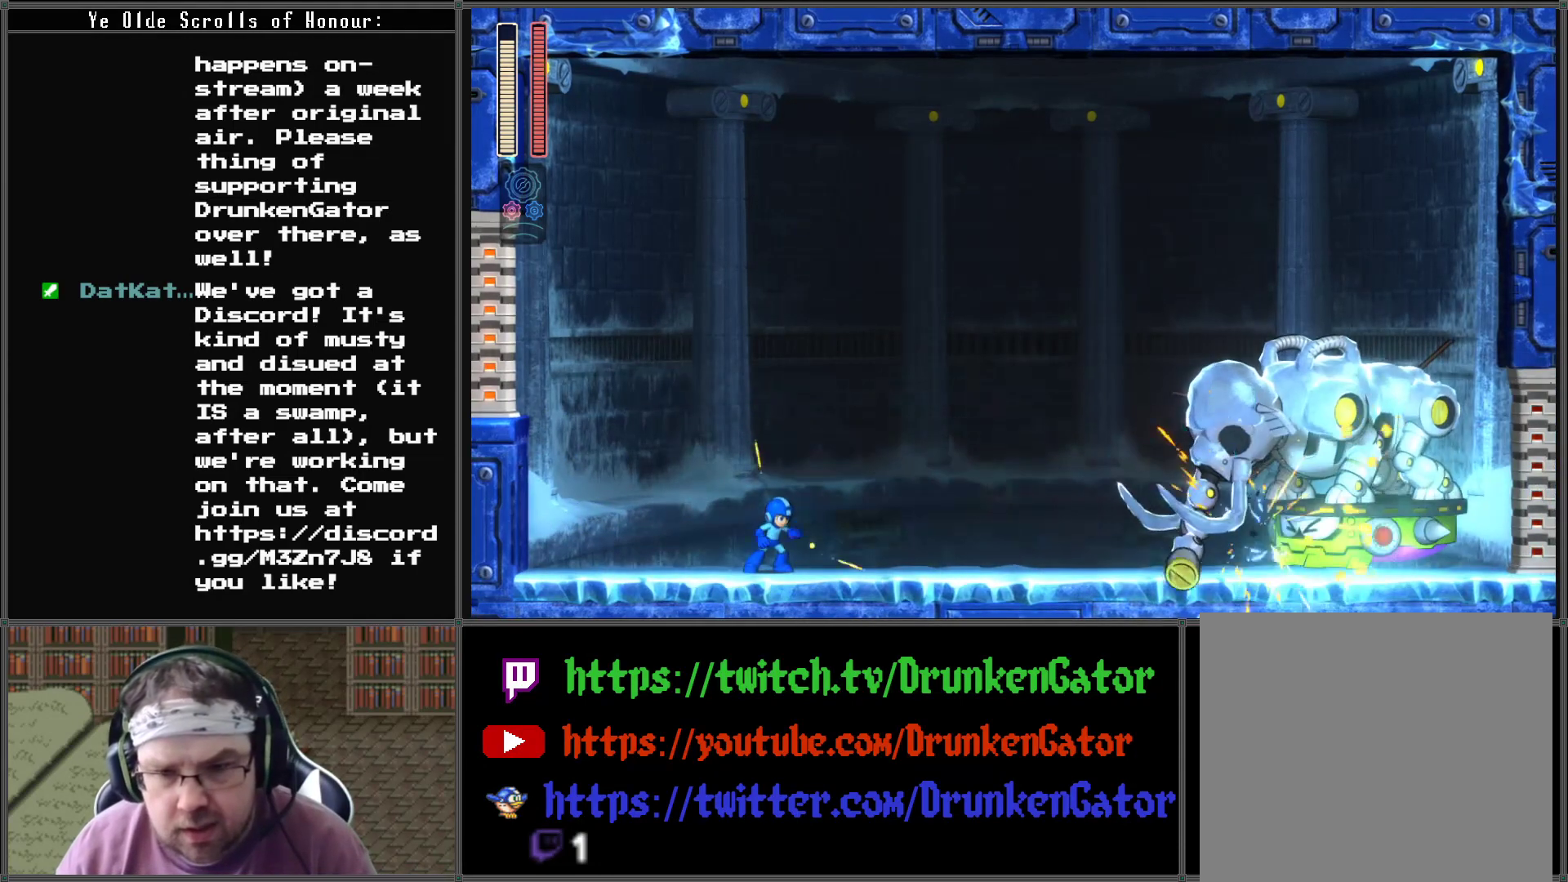
{"buttons": [], "left_stick": "center", "right_stick": "center", "events": [[267, "X", "down"], [467, "X", "up"]]}
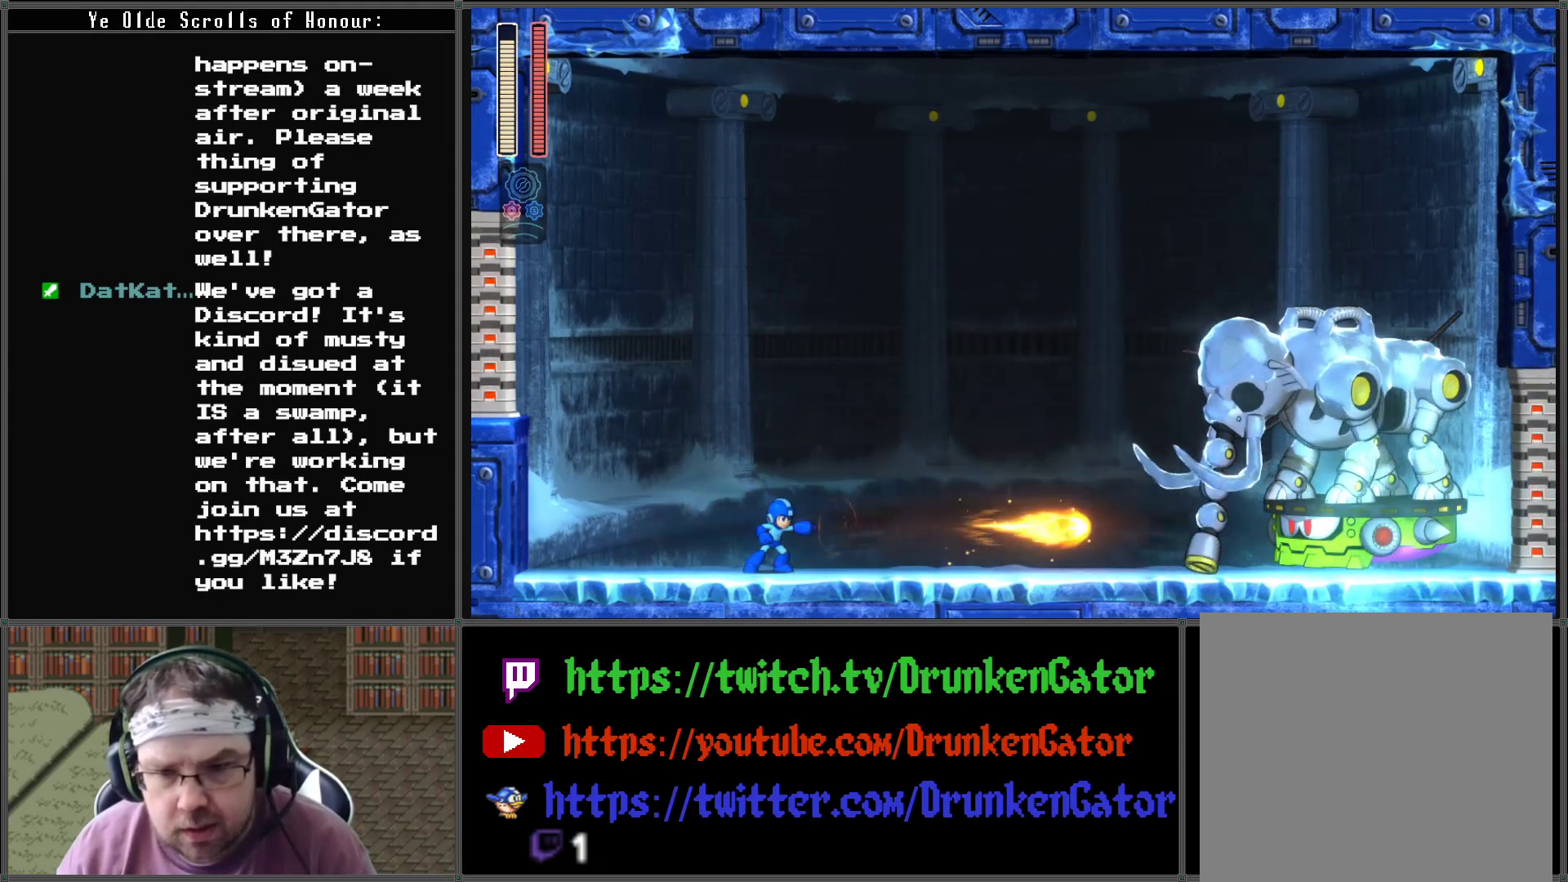
{"buttons": [], "left_stick": "center", "right_stick": "center", "events": []}
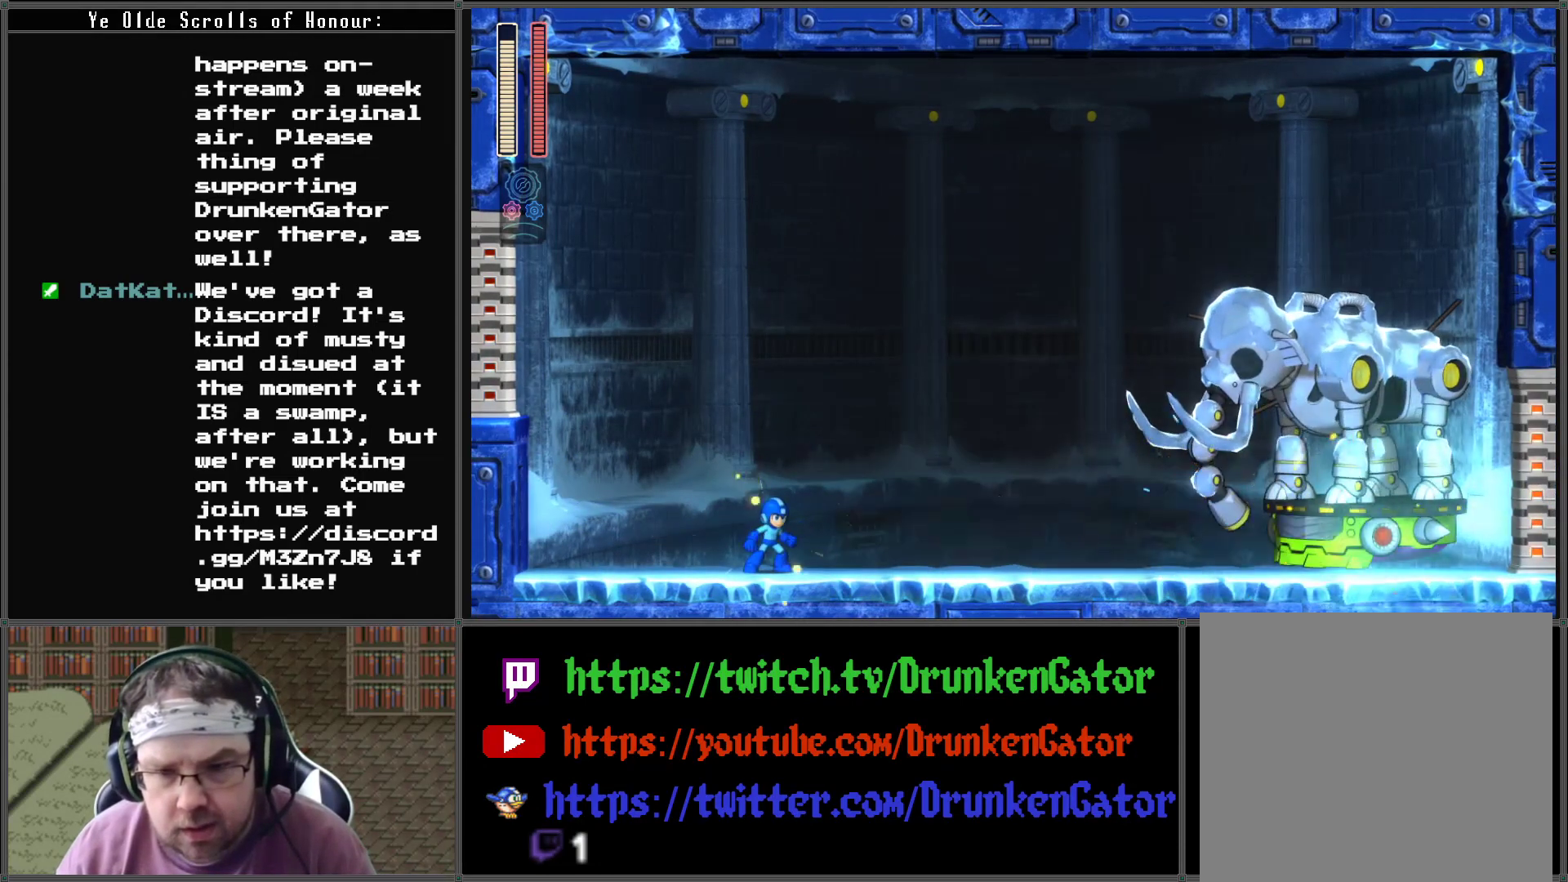
{"buttons": [], "left_stick": "center", "right_stick": "center", "events": [[233, "X", "down"], [433, "X", "up"]]}
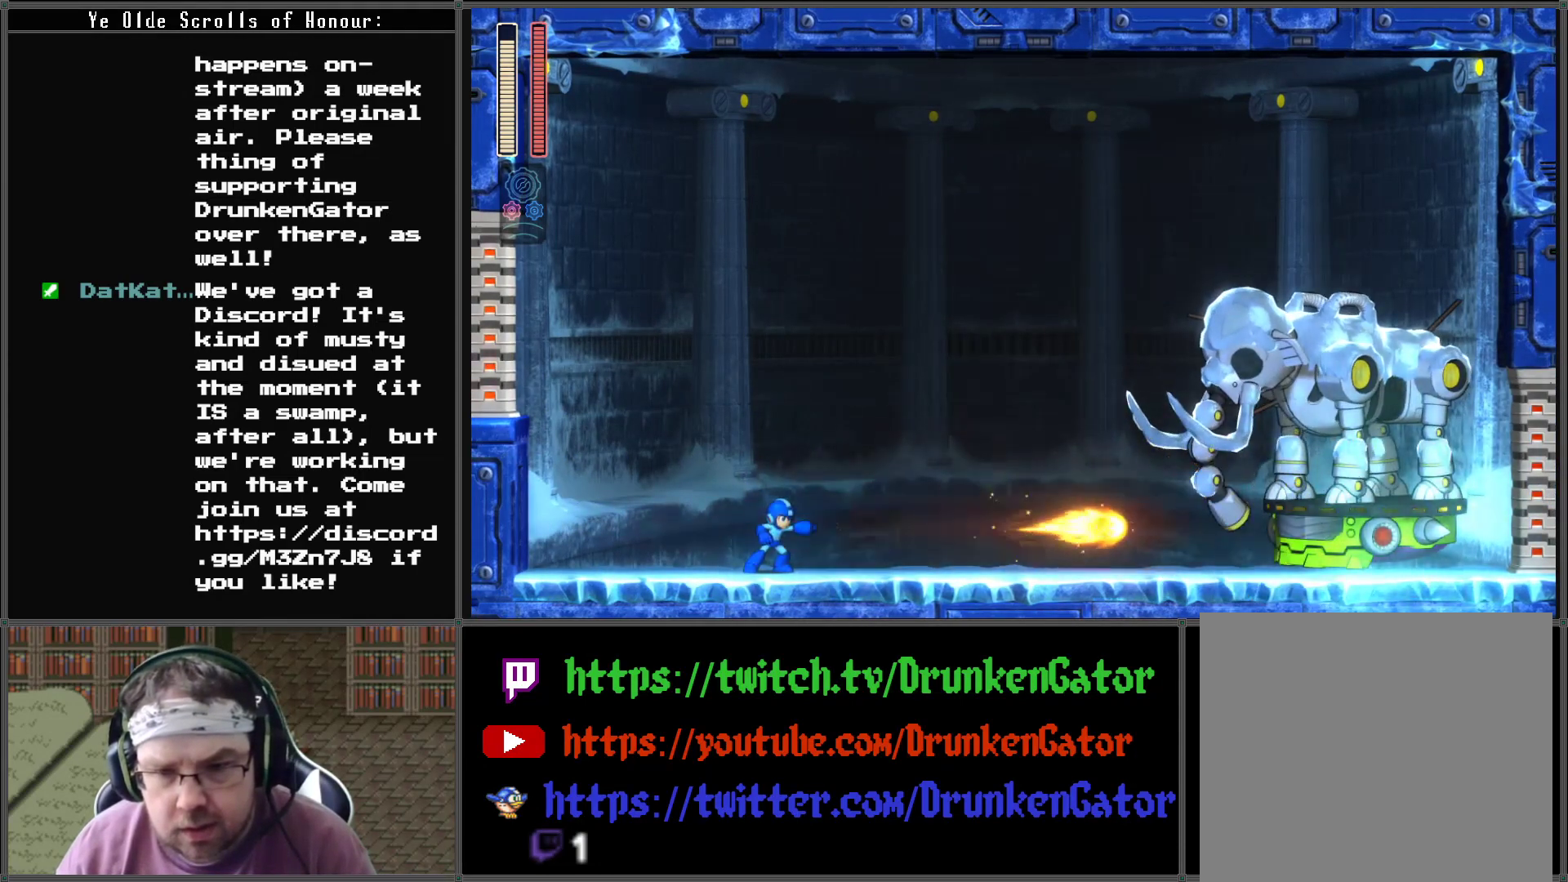
{"buttons": [], "left_stick": "center", "right_stick": "center", "events": [[300, "X", "down"], [433, "X", "up"]]}
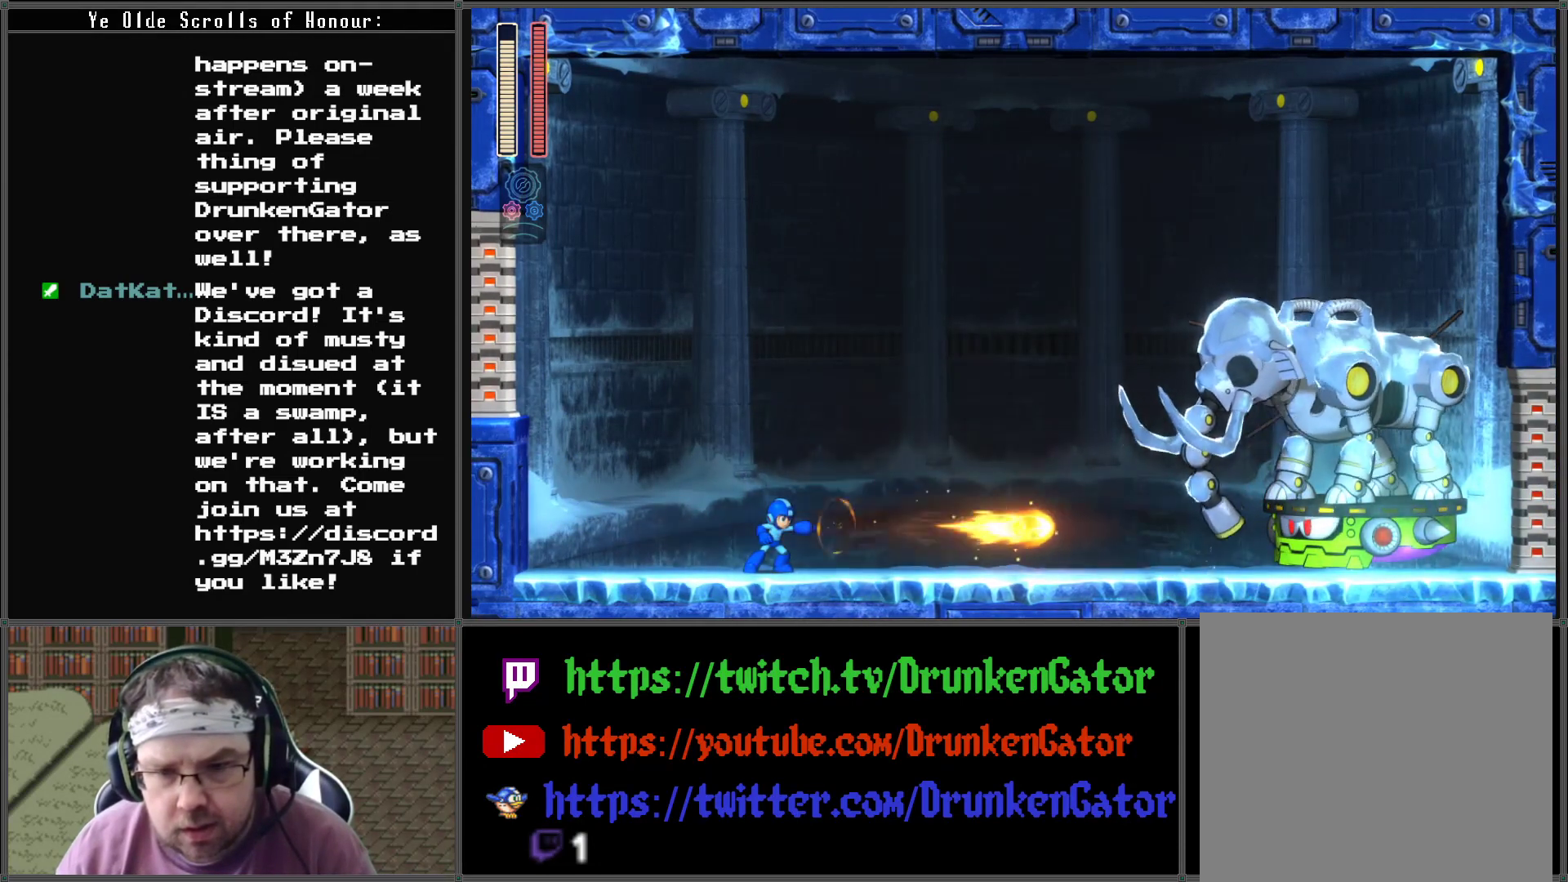
{"buttons": ["X"], "left_stick": "center", "right_stick": "center", "events": [[200, "X", "down"], [367, "X", "up"], [433, "X", "down"]]}
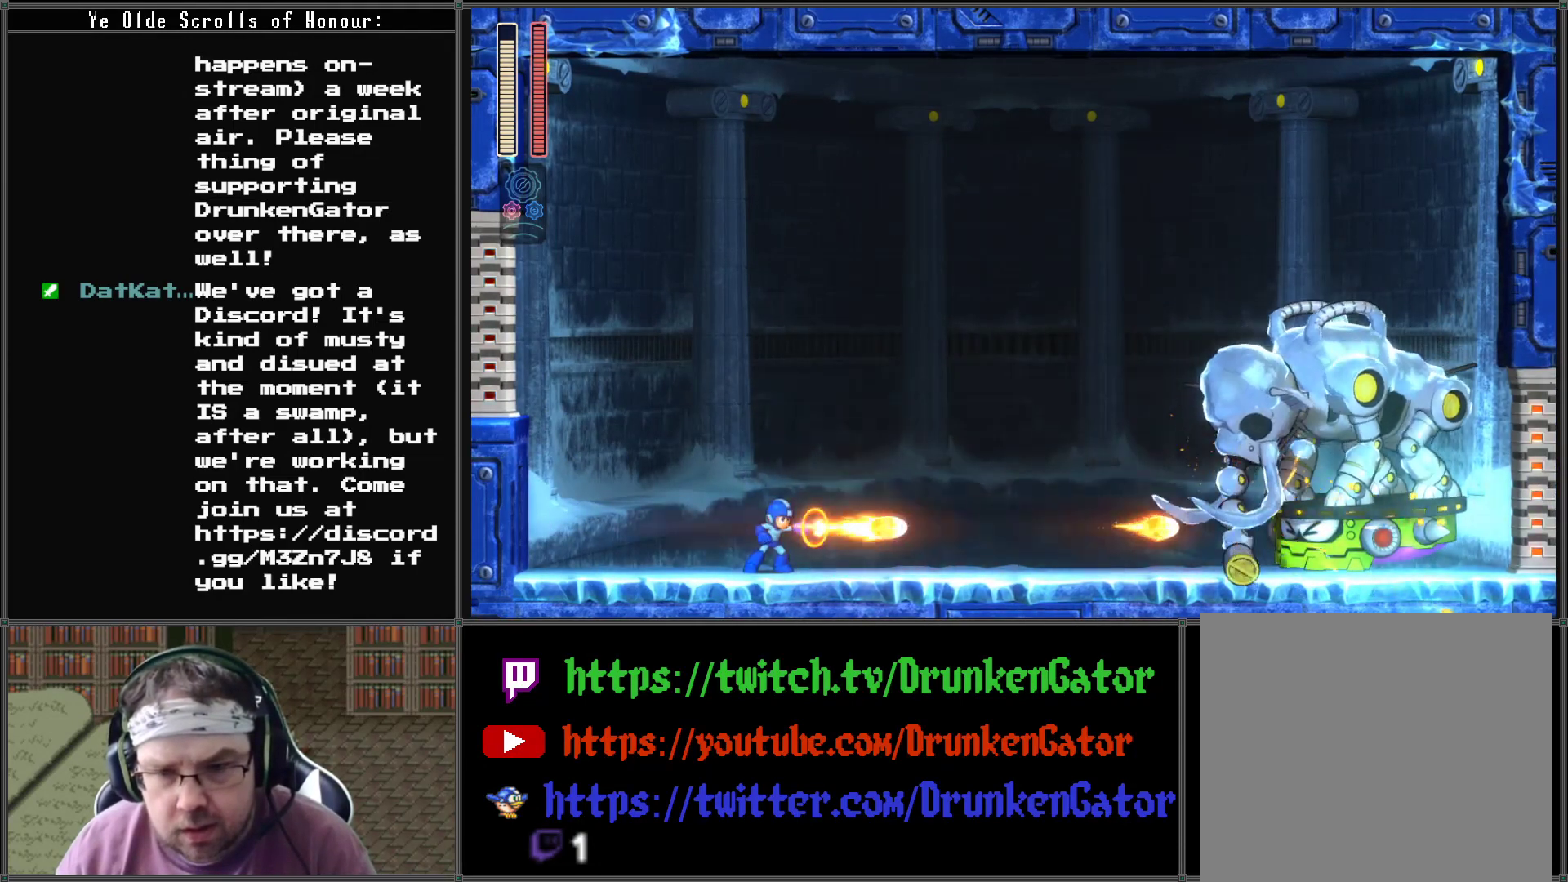
{"buttons": ["X"], "left_stick": "center", "right_stick": "center", "events": [[67, "X", "up"], [167, "X", "down"], [300, "X", "up"], [400, "X", "down"]]}
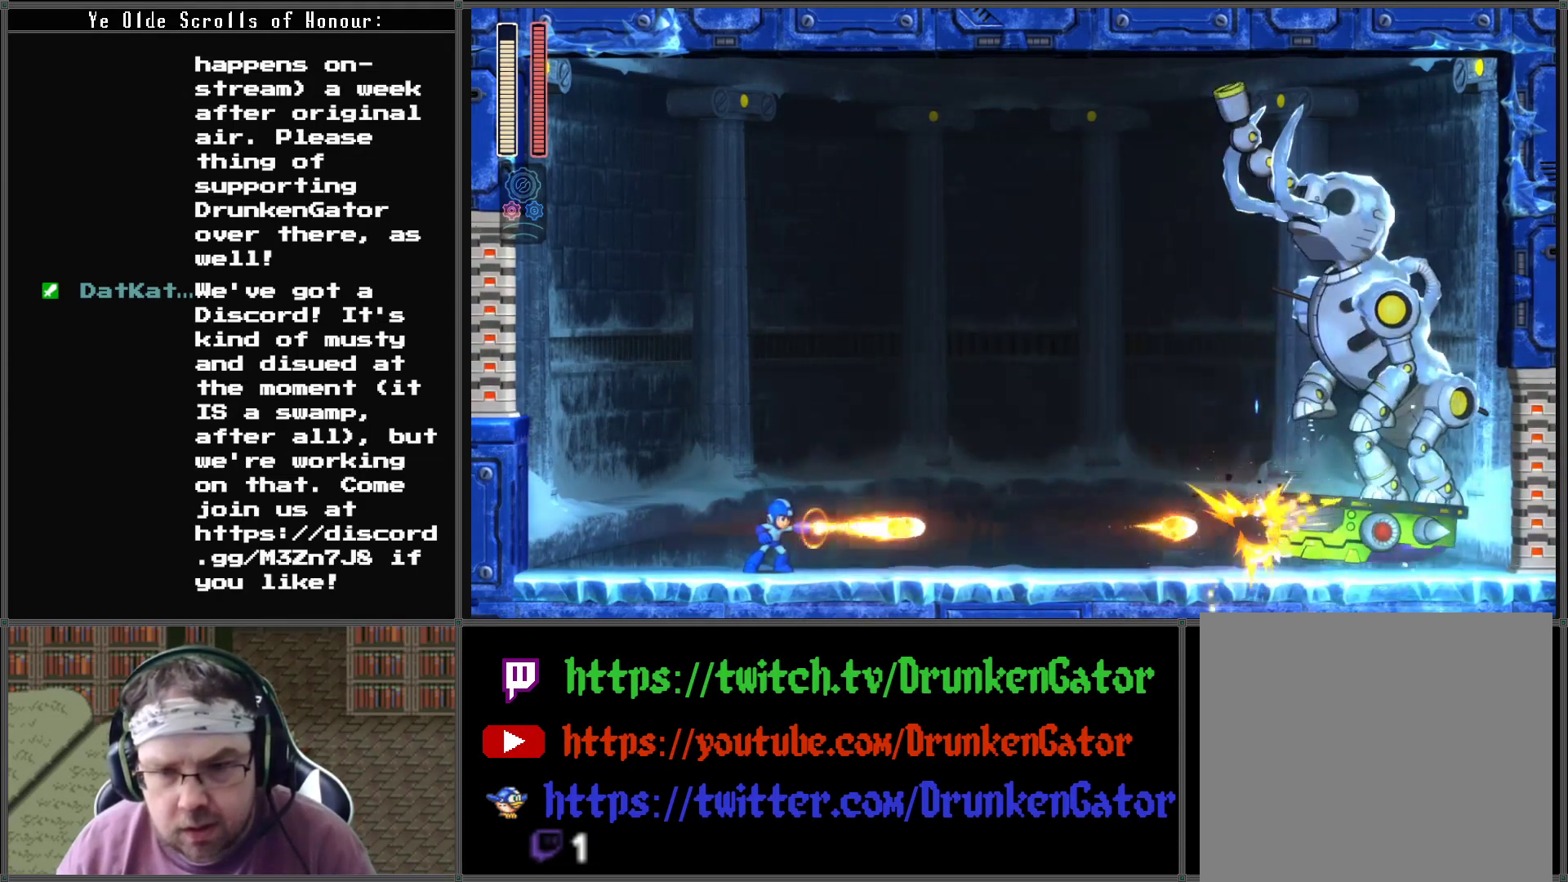
{"buttons": ["X", "DPAD_LEFT"], "left_stick": "center", "right_stick": "center", "events": [[33, "X", "up"], [100, "X", "down"], [200, "X", "up"], [267, "X", "down"], [400, "X", "up"], [467, "DPAD_LEFT", "down"], [467, "X", "down"]]}
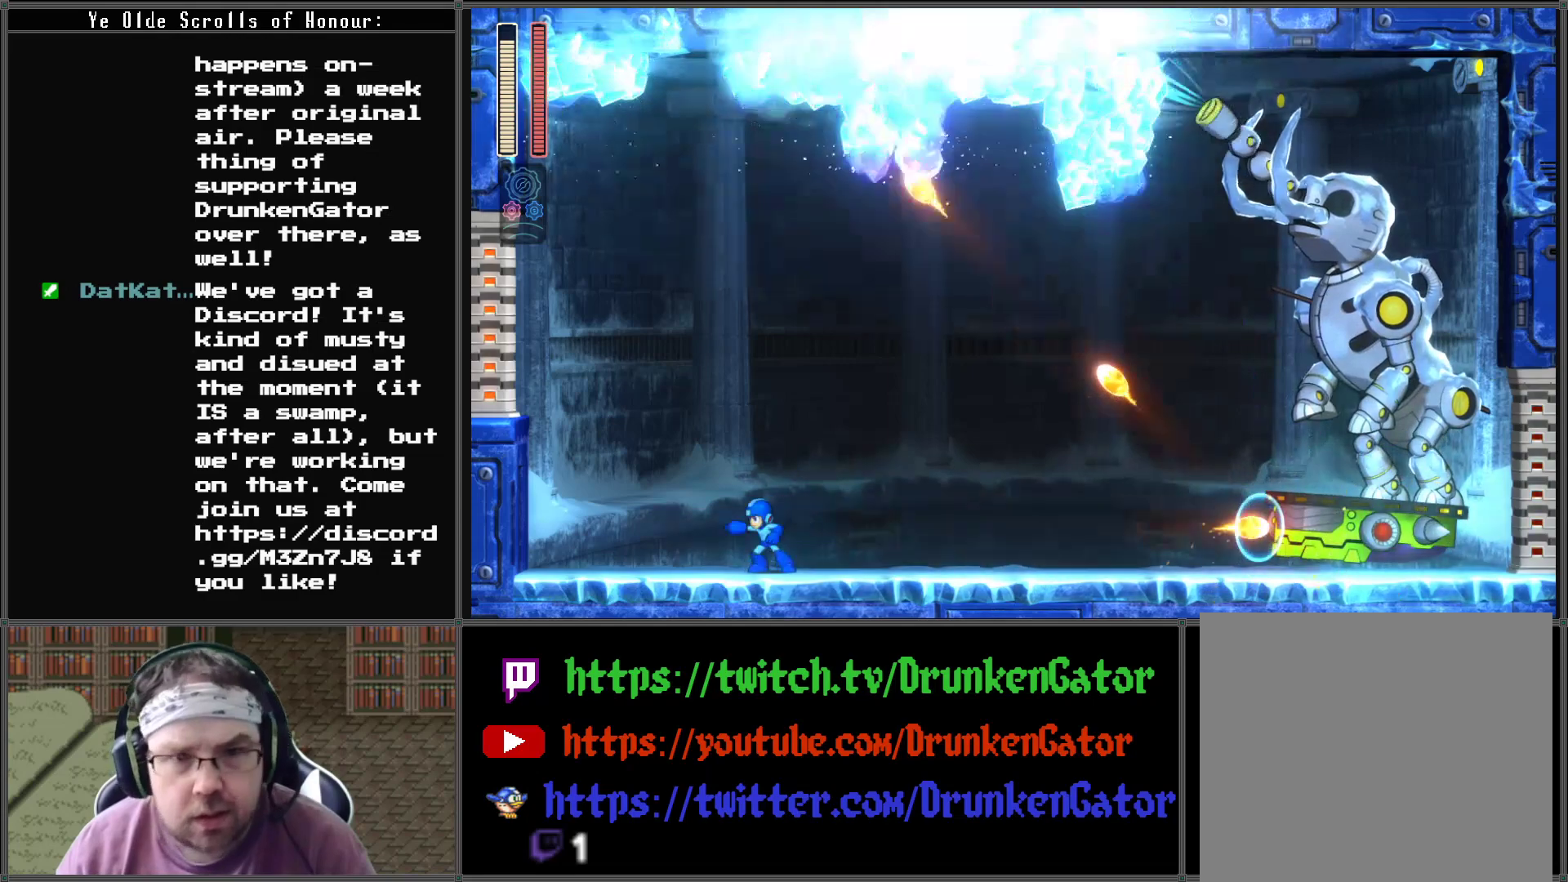
{"buttons": ["DPAD_RIGHT"], "left_stick": "center", "right_stick": "center", "events": [[33, "X", "up"], [233, "DPAD_LEFT", "up"], [467, "DPAD_RIGHT", "down"]]}
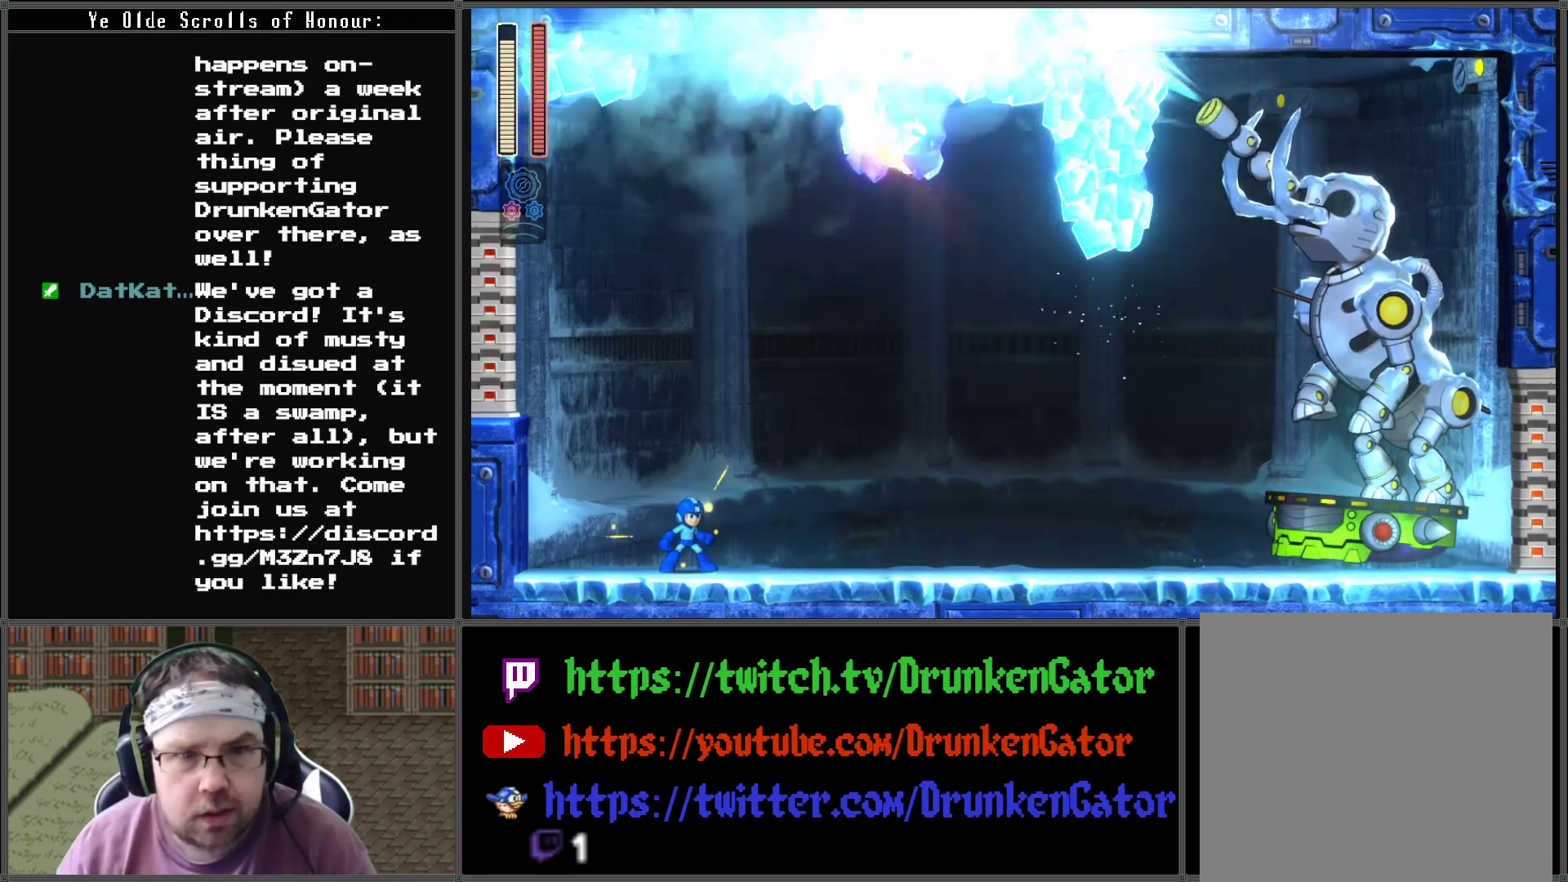
{"buttons": ["DPAD_LEFT"], "left_stick": "center", "right_stick": "center", "events": [[33, "DPAD_RIGHT", "up"], [100, "X", "down"], [200, "X", "up"], [267, "X", "down"], [400, "X", "up"], [467, "DPAD_LEFT", "down"]]}
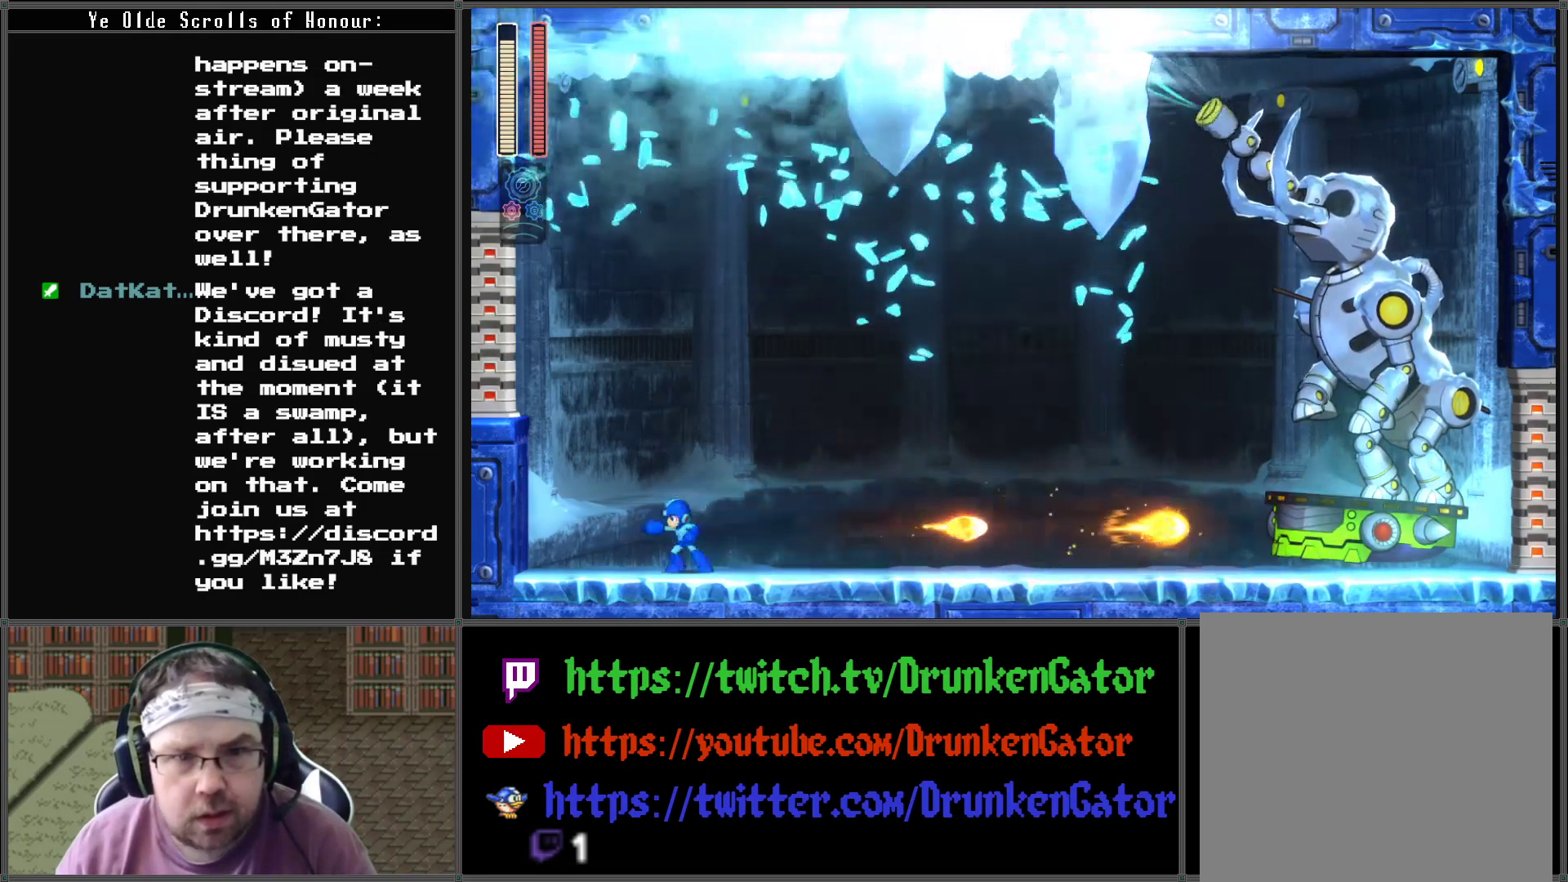
{"buttons": [], "left_stick": "center", "right_stick": "center", "events": [[100, "DPAD_LEFT", "up"], [267, "DPAD_RIGHT", "down"], [333, "DPAD_RIGHT", "up"], [367, "X", "down"], [500, "X", "up"]]}
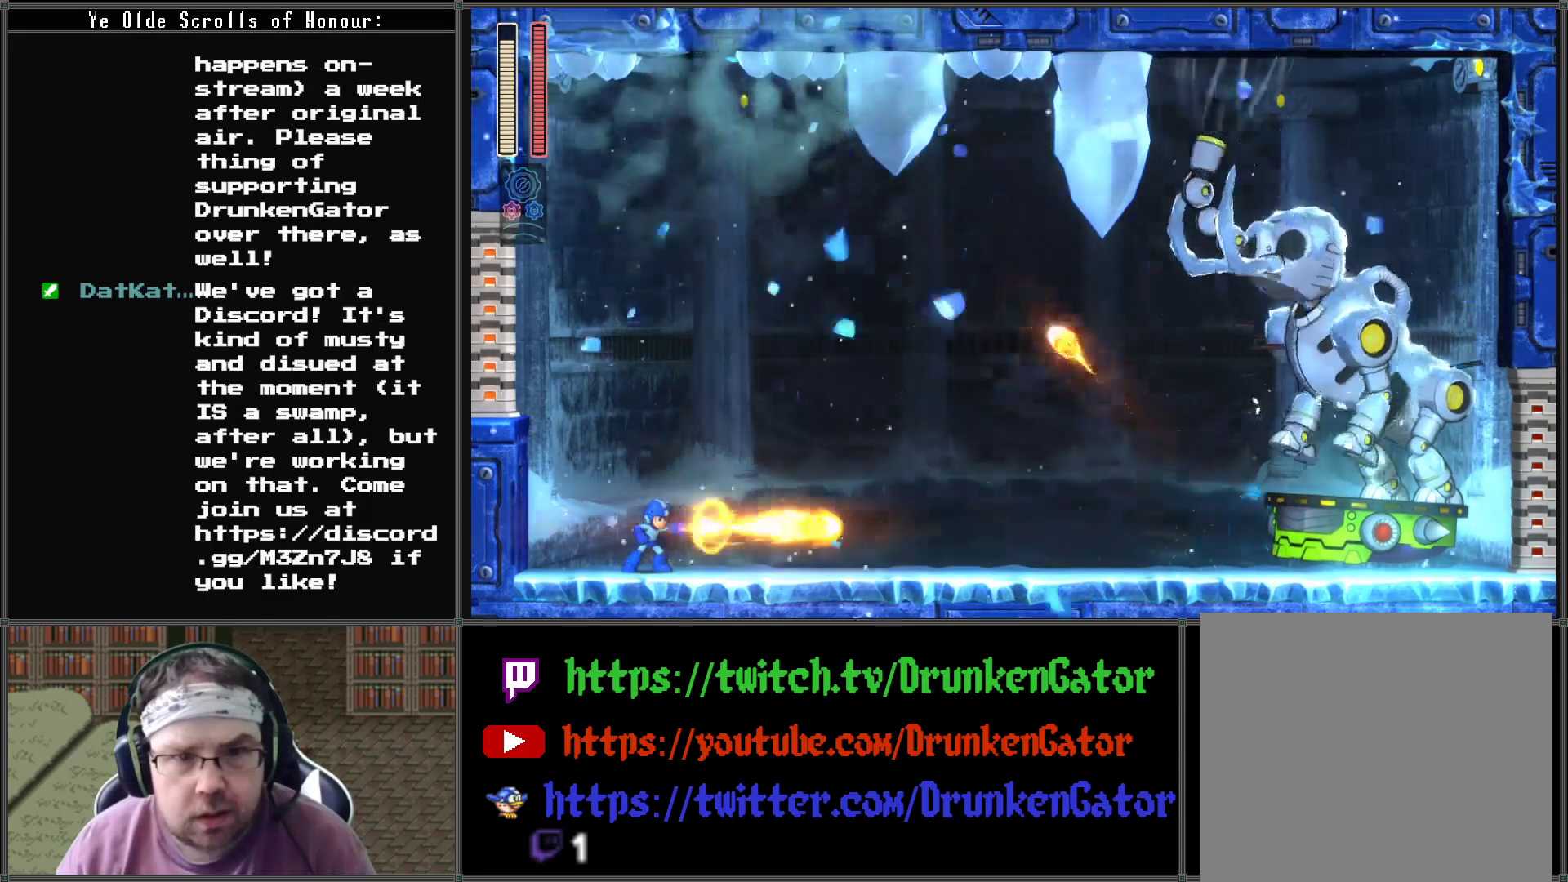
{"buttons": ["X"], "left_stick": "center", "right_stick": "center", "events": [[133, "DPAD_RIGHT", "down"], [333, "DPAD_RIGHT", "up"], [400, "X", "down"]]}
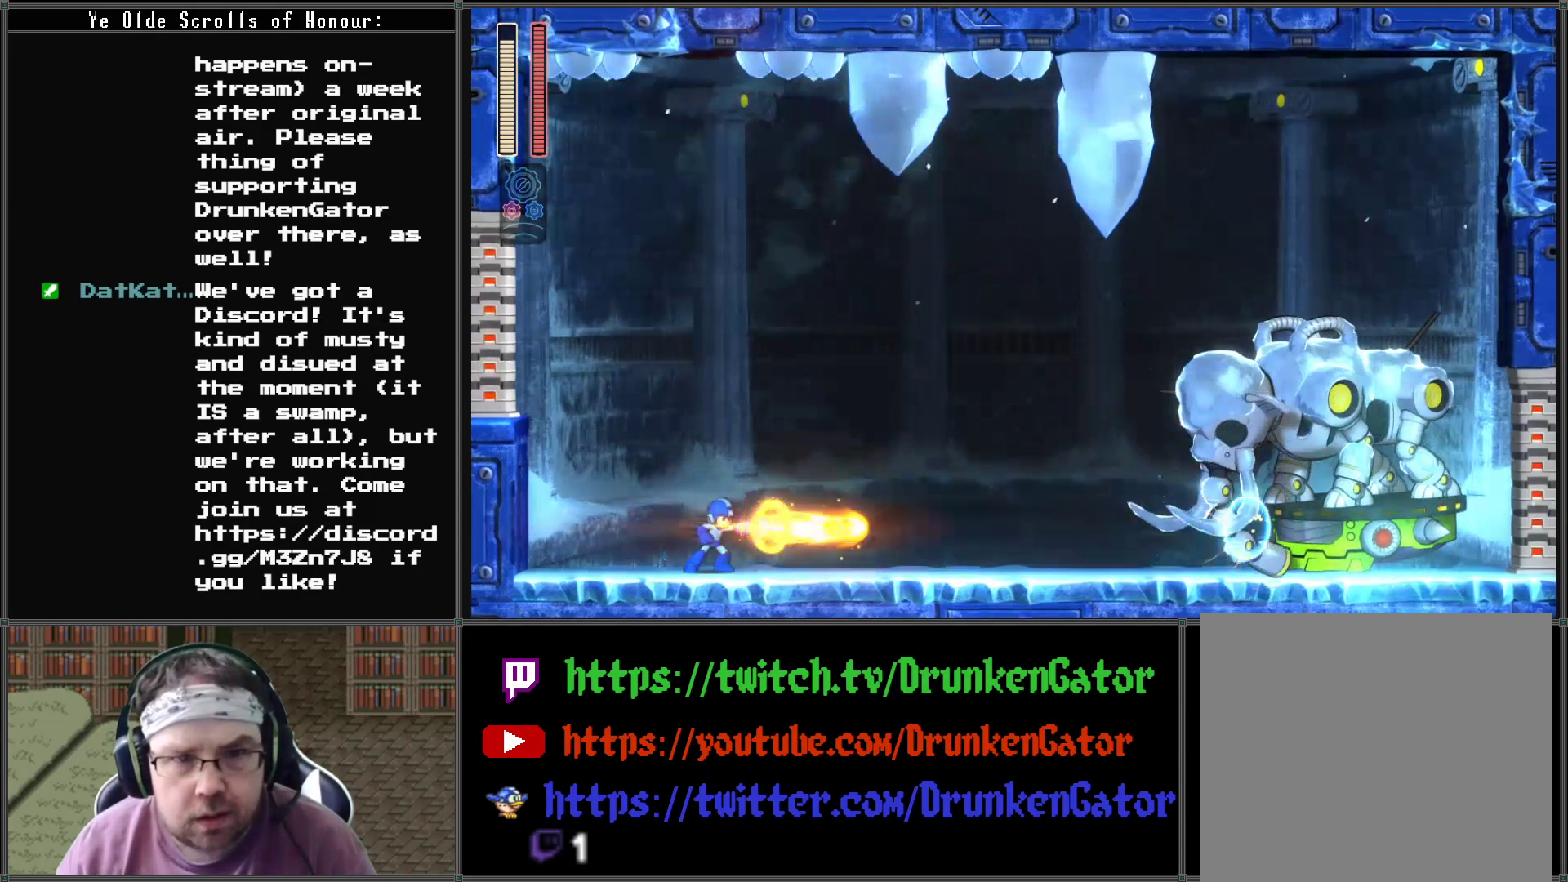
{"buttons": [], "left_stick": "center", "right_stick": "center", "events": [[33, "X", "up"], [300, "X", "down"], [433, "X", "up"]]}
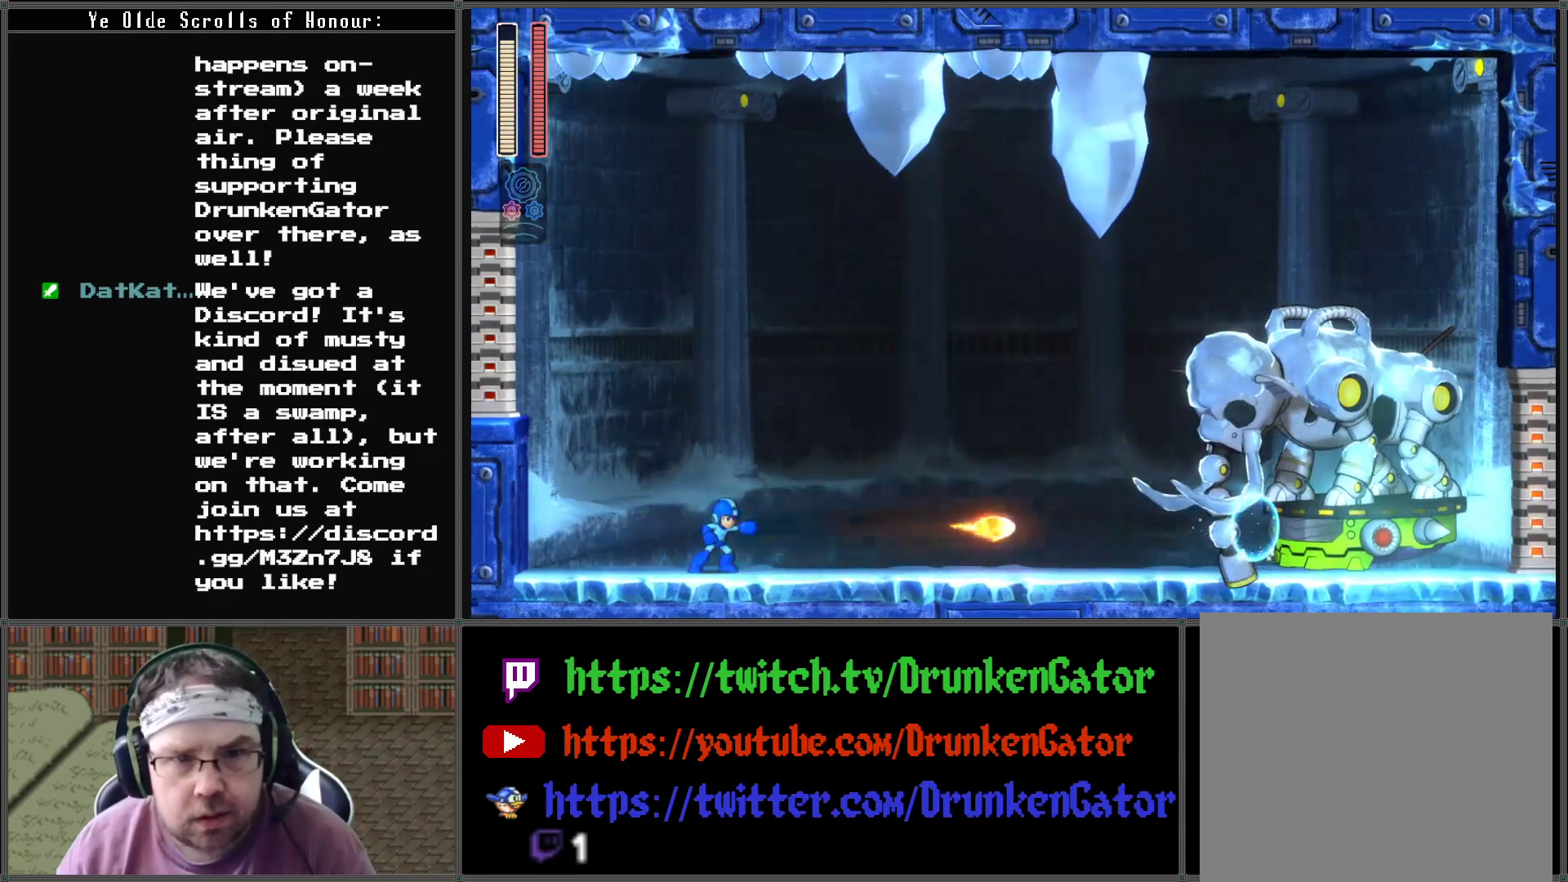
{"buttons": [], "left_stick": "center", "right_stick": "center", "events": [[33, "X", "down"], [200, "X", "up"]]}
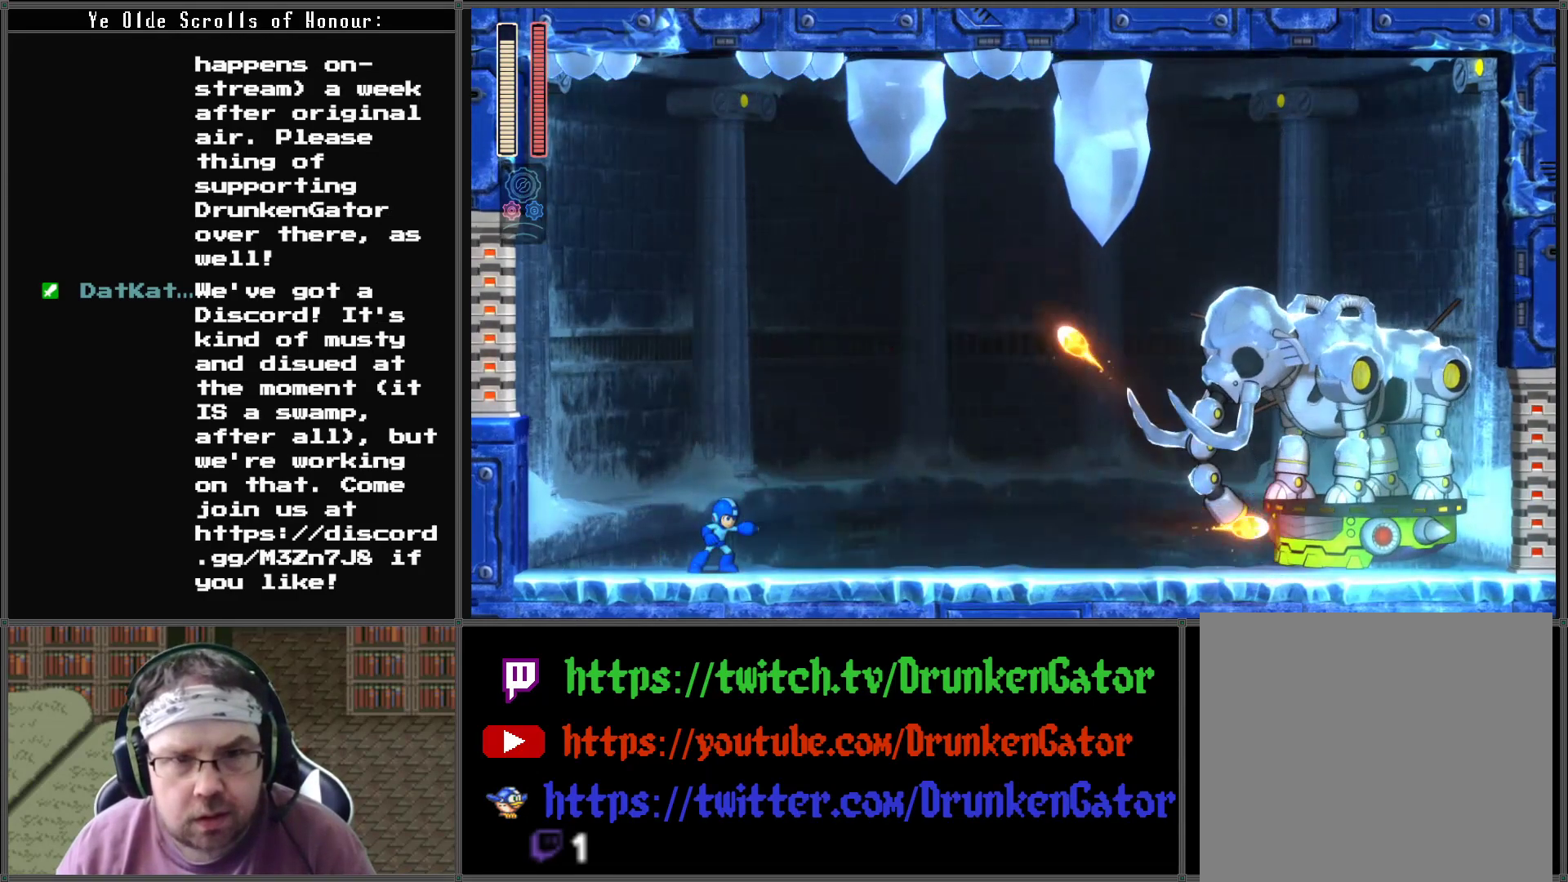
{"buttons": ["A", "DPAD_RIGHT"], "left_stick": "center", "right_stick": "center", "events": [[67, "DPAD_RIGHT", "down"], [133, "DPAD_RIGHT", "up"], [233, "DPAD_RIGHT", "down"], [333, "A", "down"]]}
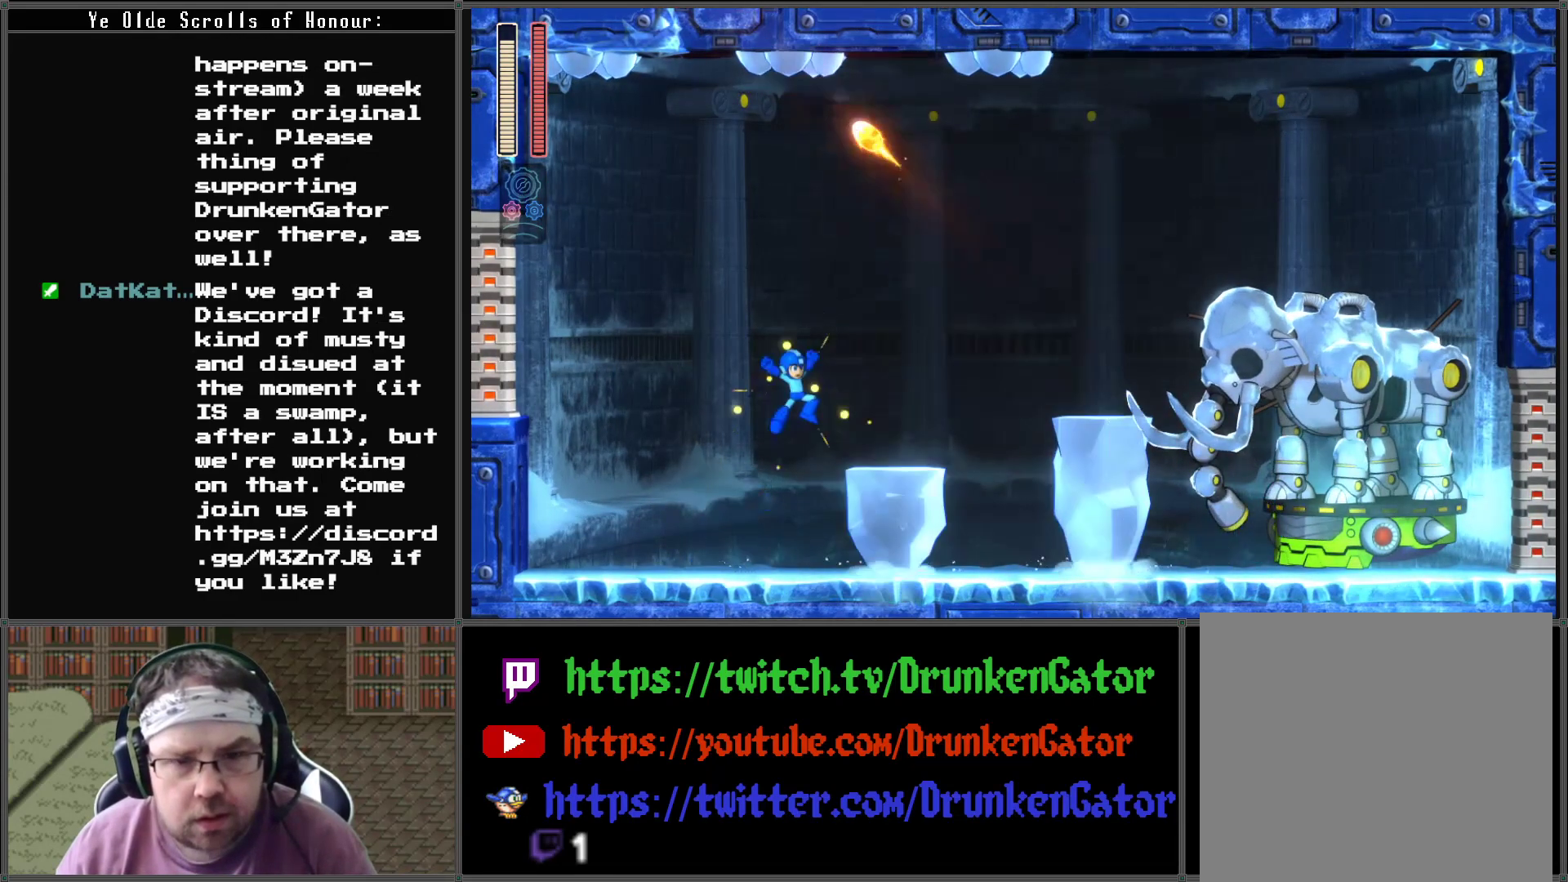
{"buttons": [], "left_stick": "center", "right_stick": "center", "events": [[167, "A", "up"], [300, "DPAD_RIGHT", "up"], [400, "X", "down"], [500, "X", "up"]]}
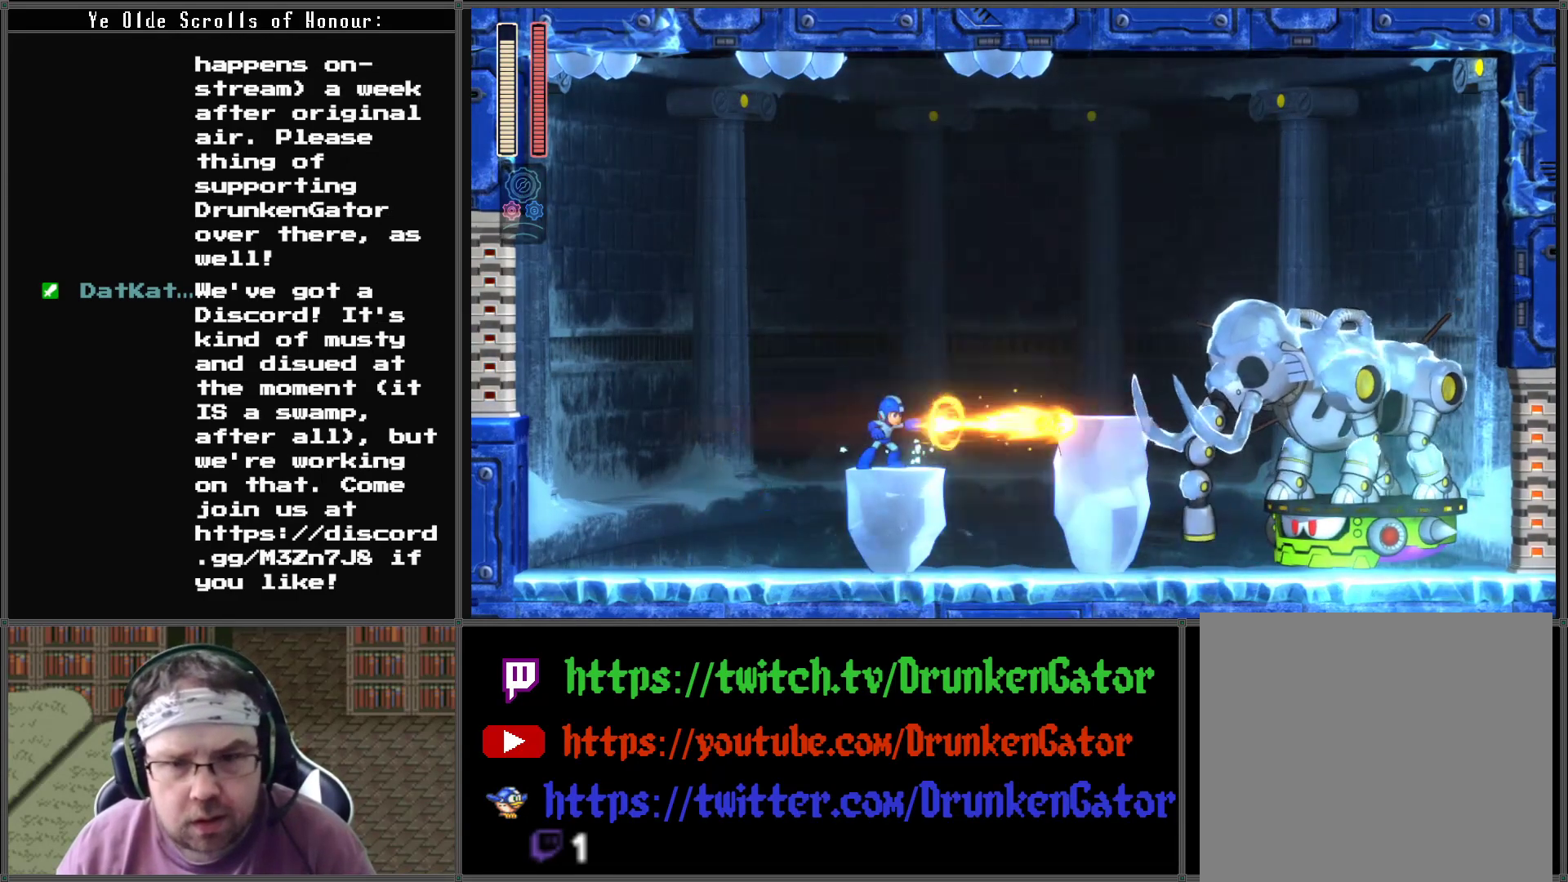
{"buttons": [], "left_stick": "center", "right_stick": "center", "events": [[67, "X", "down"], [200, "X", "up"], [300, "X", "down"], [433, "X", "up"]]}
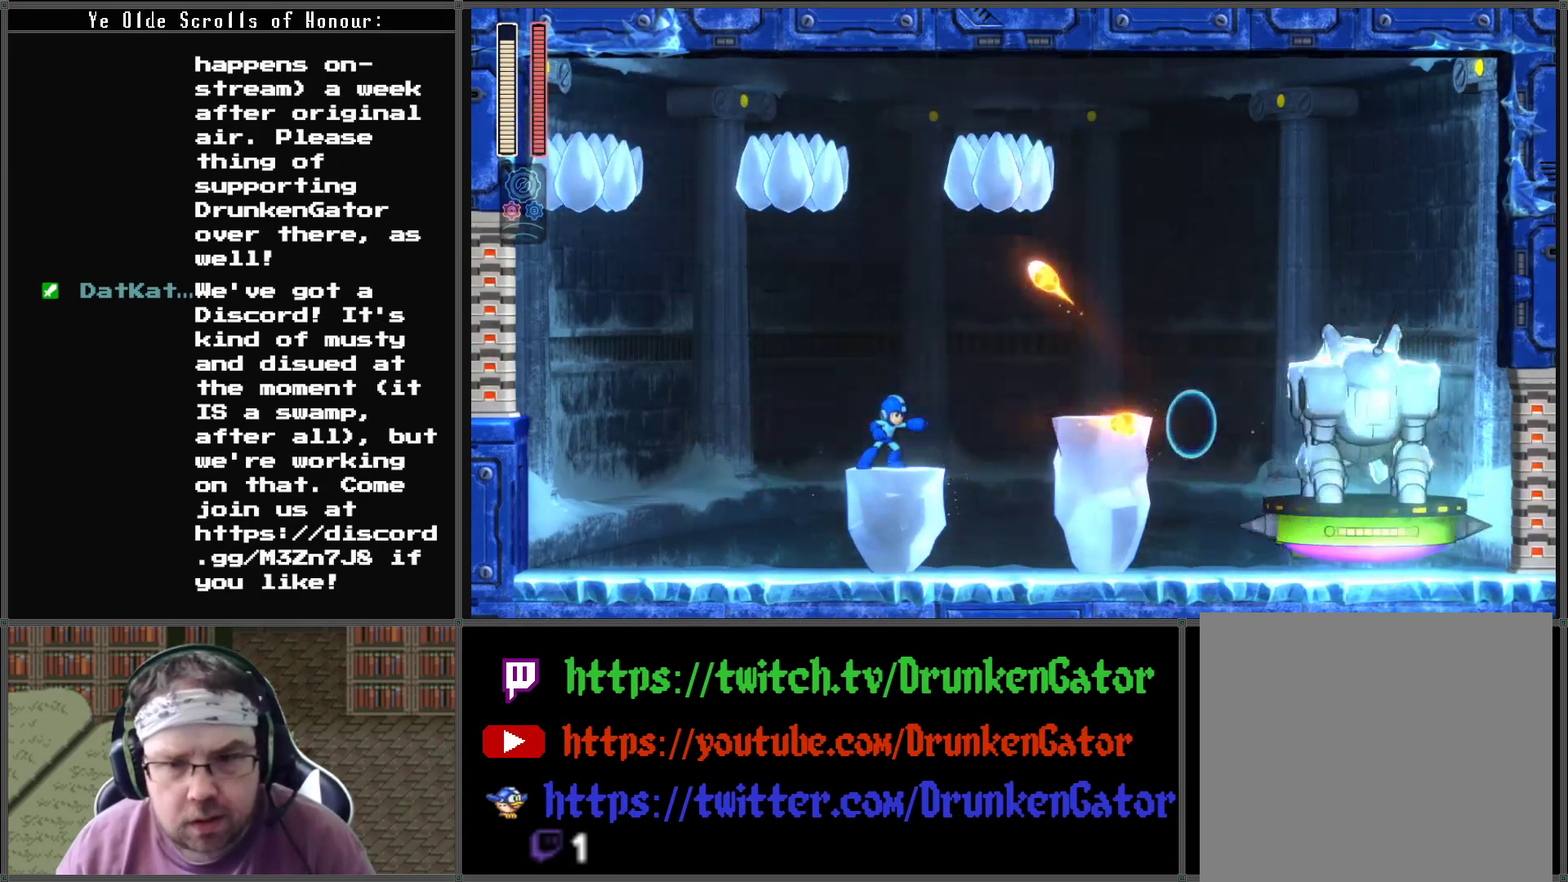
{"buttons": [], "left_stick": "center", "right_stick": "center", "events": []}
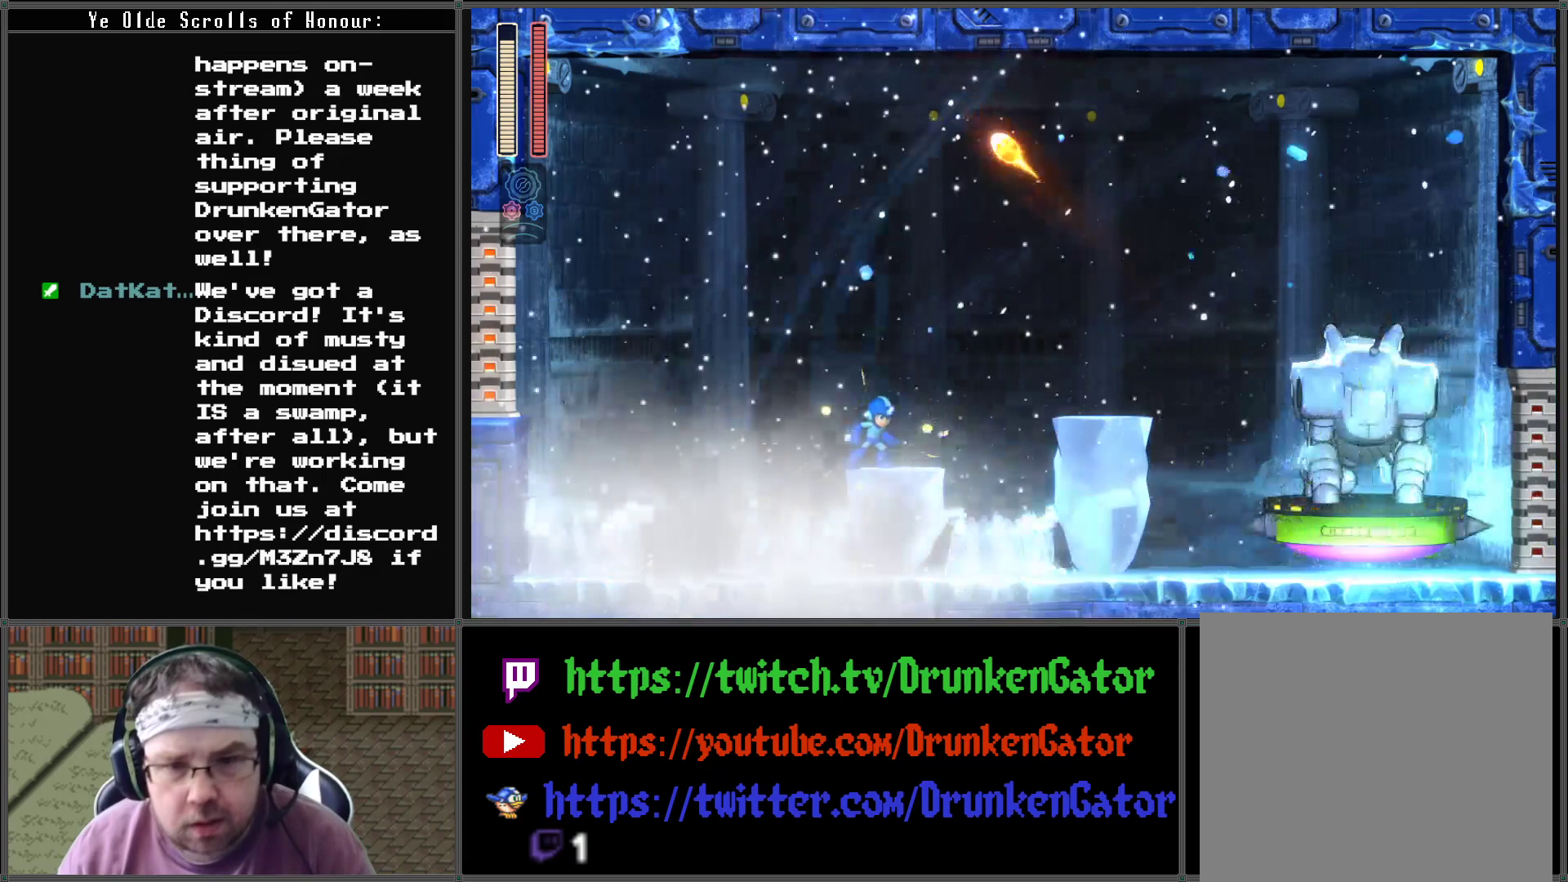
{"buttons": [], "left_stick": "center", "right_stick": "center", "events": [[100, "DPAD_RIGHT", "down"], [467, "DPAD_RIGHT", "up"]]}
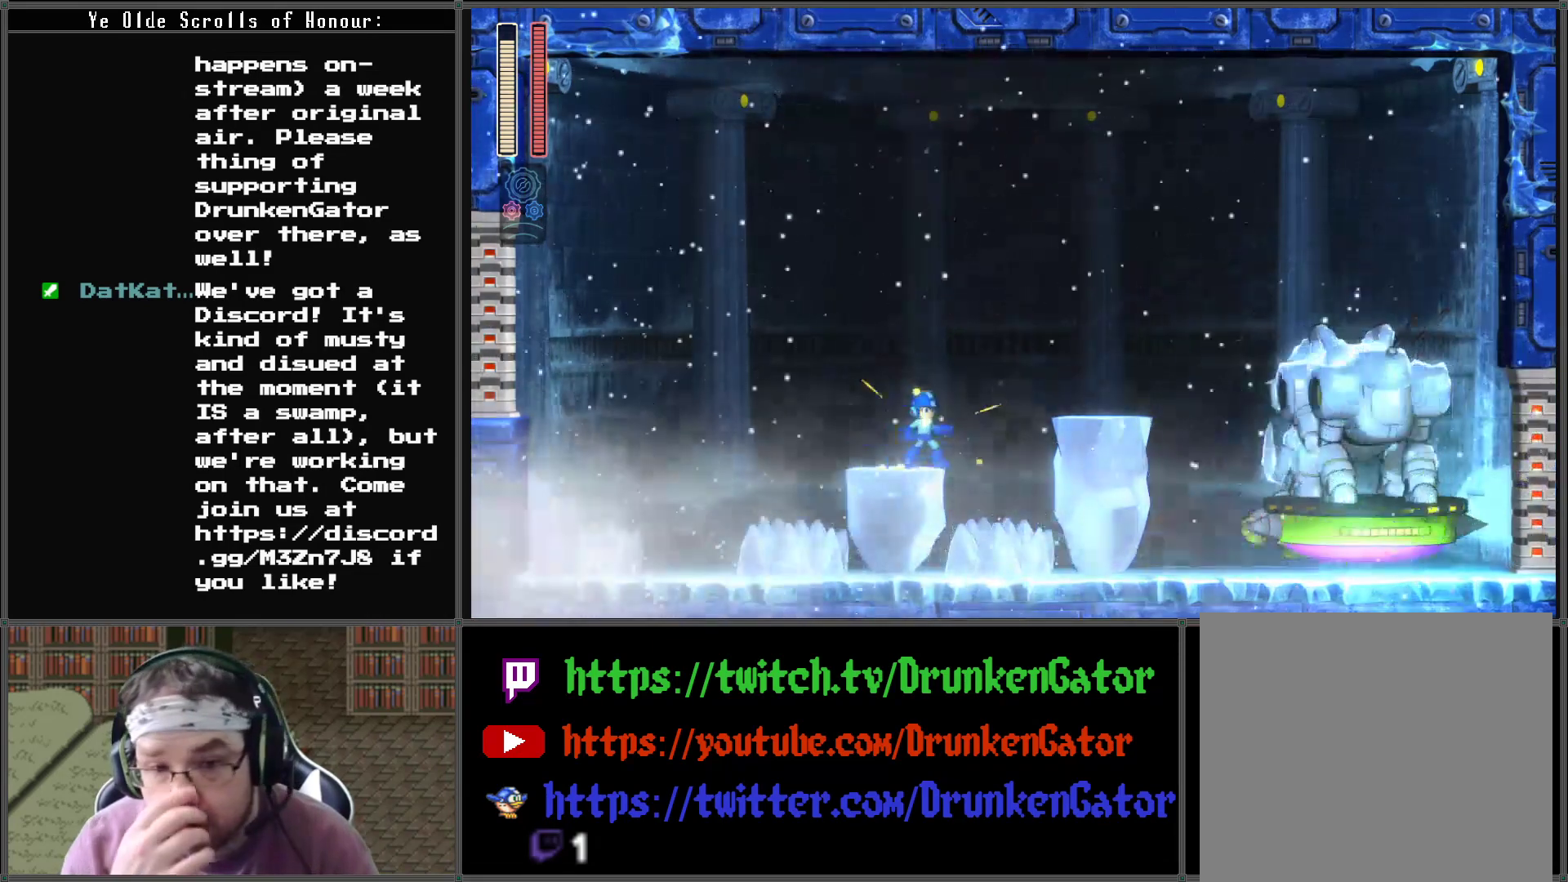
{"buttons": ["DPAD_RIGHT"], "left_stick": "center", "right_stick": "center", "events": [[200, "DPAD_RIGHT", "down"], [367, "DPAD_RIGHT", "up"], [500, "DPAD_RIGHT", "down"]]}
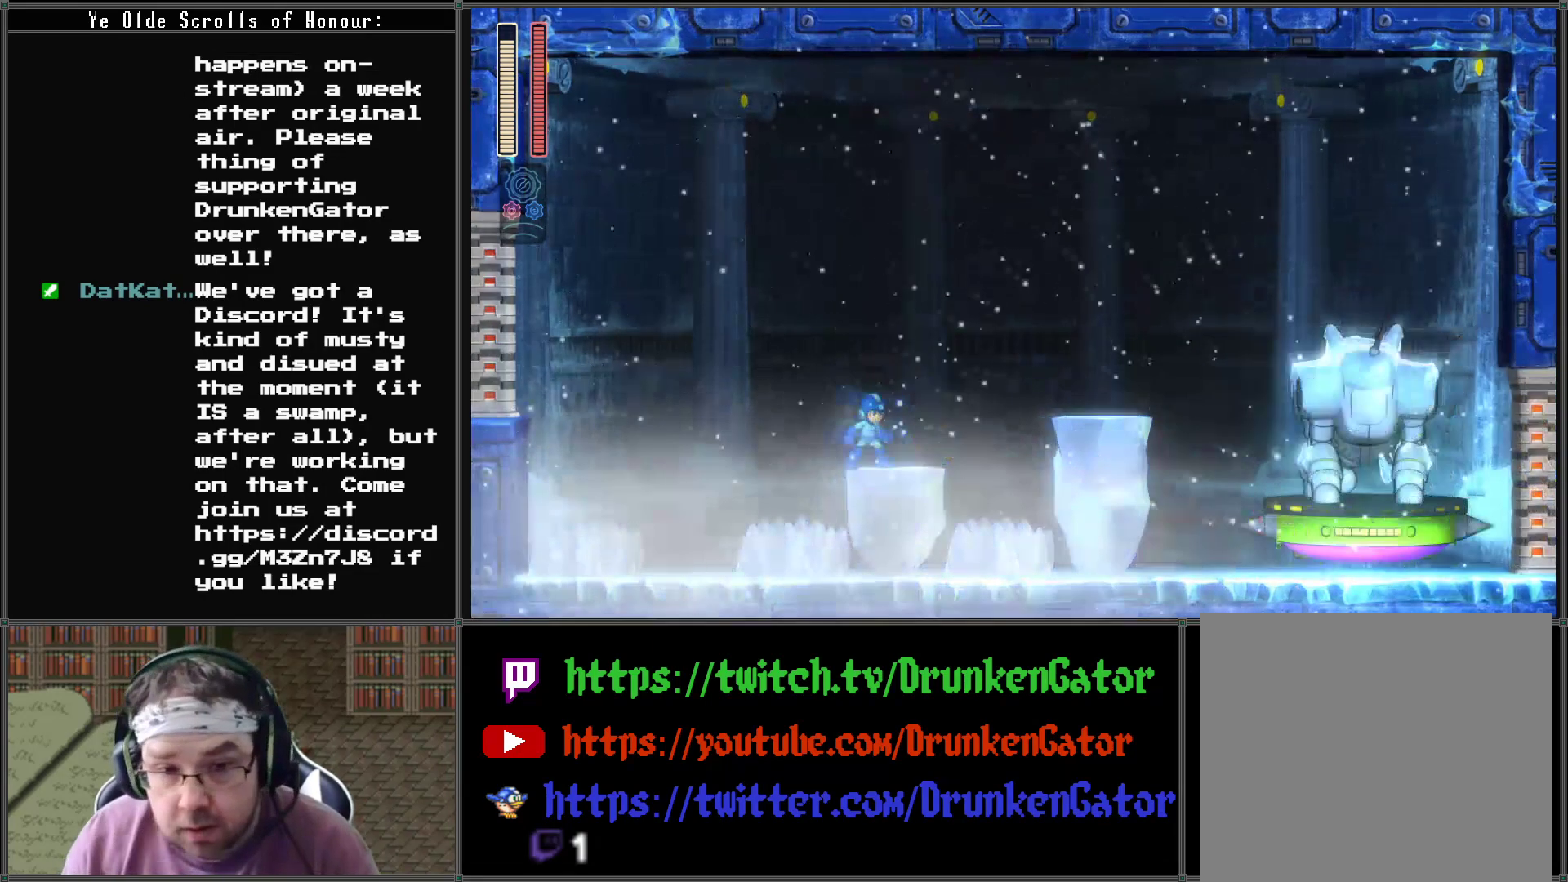
{"buttons": [], "left_stick": "center", "right_stick": "center", "events": [[367, "DPAD_RIGHT", "up"]]}
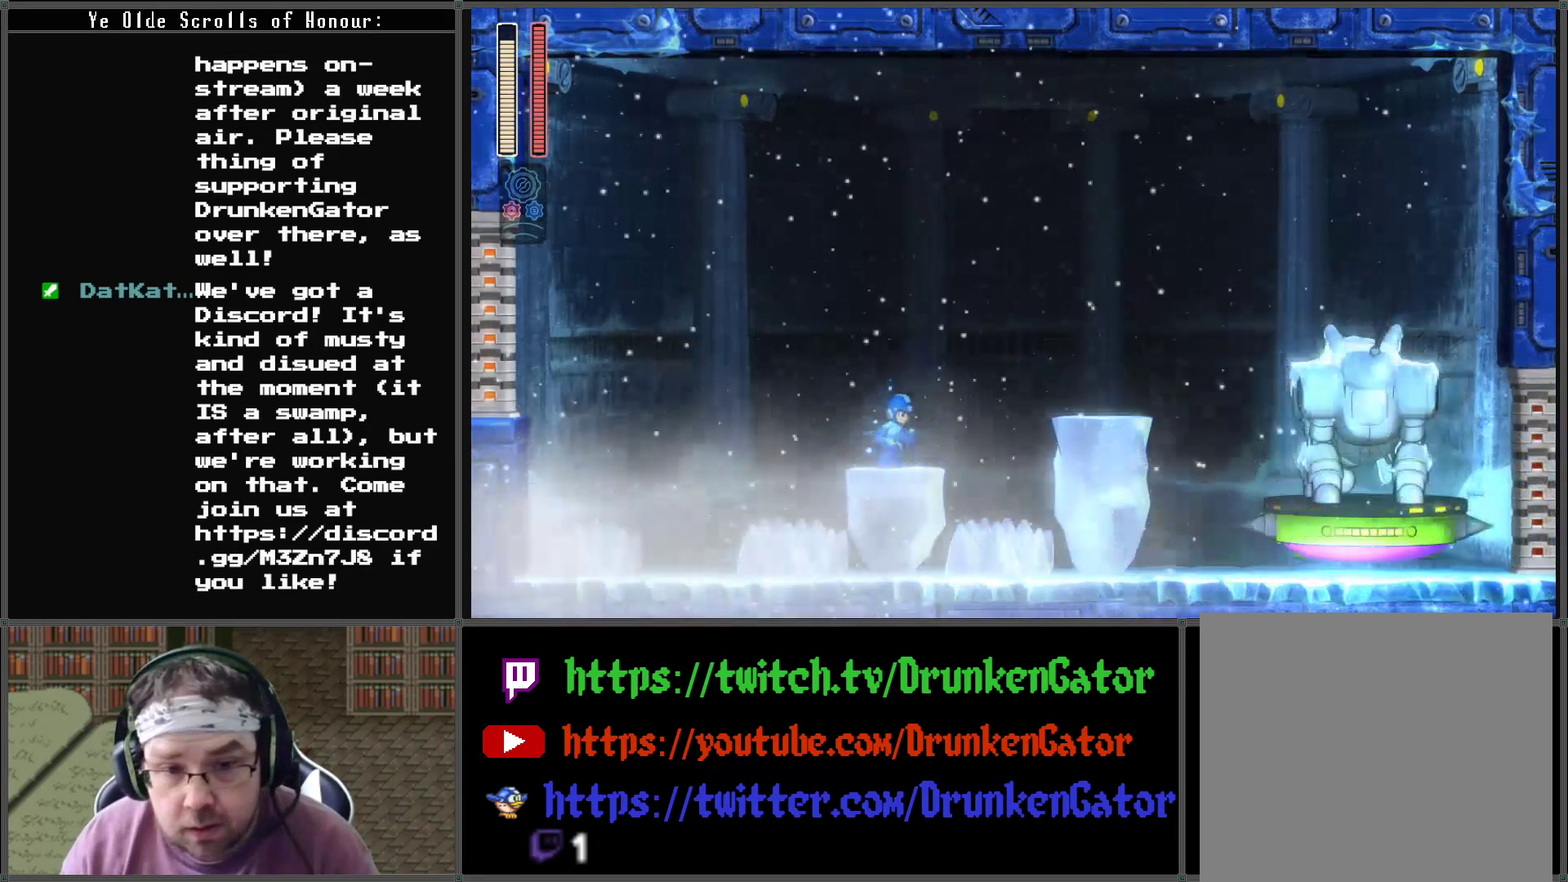
{"buttons": ["DPAD_RIGHT"], "left_stick": "center", "right_stick": "center", "events": [[33, "DPAD_RIGHT", "down"], [133, "DPAD_RIGHT", "up"], [367, "DPAD_RIGHT", "down"]]}
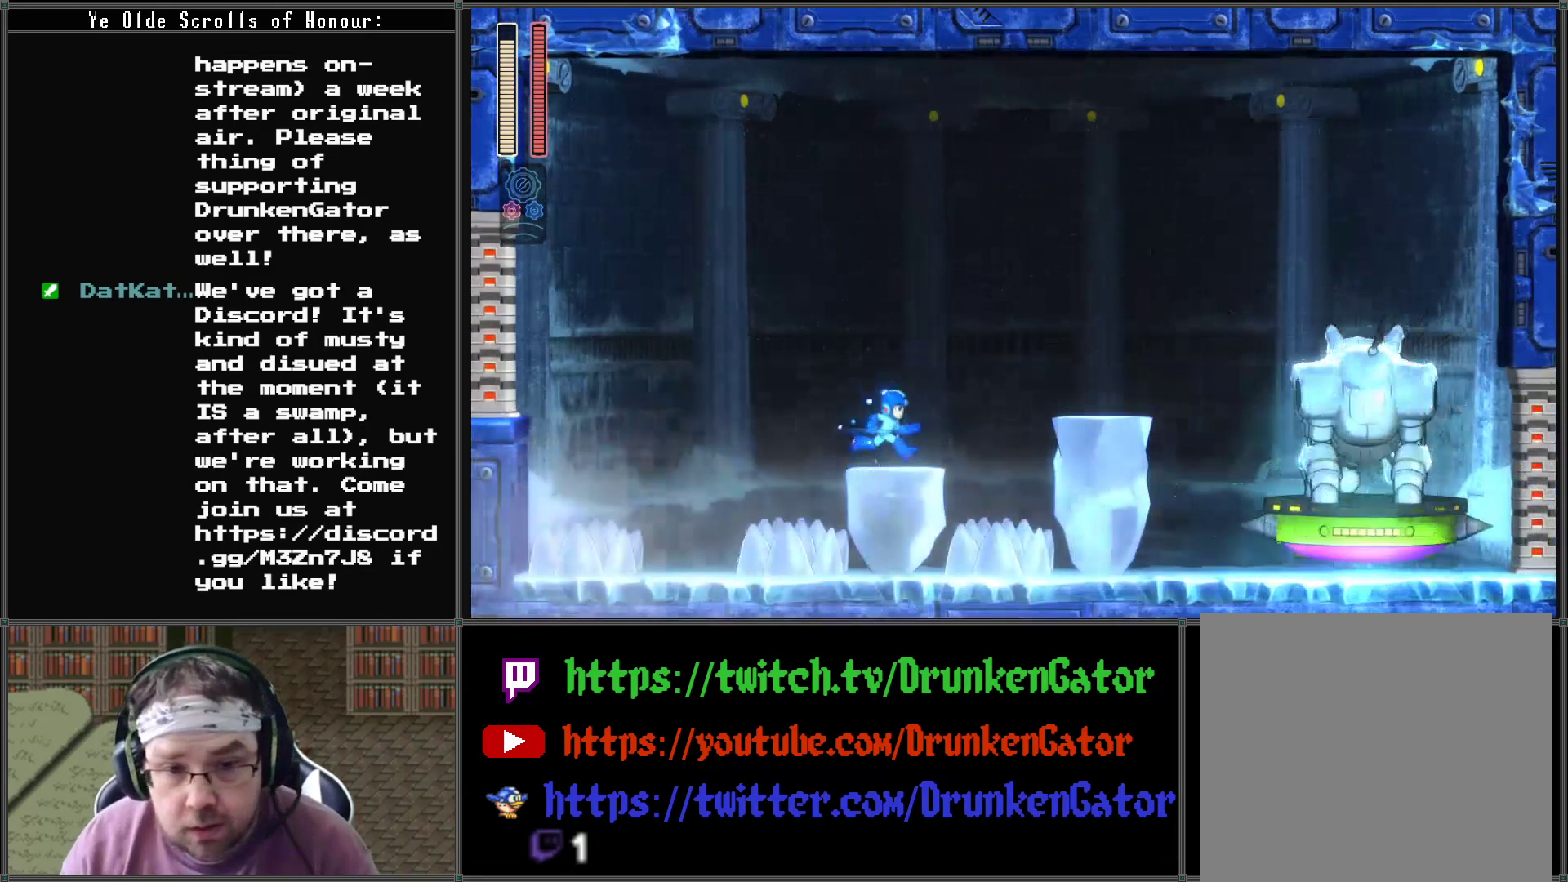
{"buttons": ["A", "DPAD_RIGHT"], "left_stick": "center", "right_stick": "center", "events": [[133, "DPAD_RIGHT", "up"], [400, "DPAD_RIGHT", "down"], [467, "A", "down"]]}
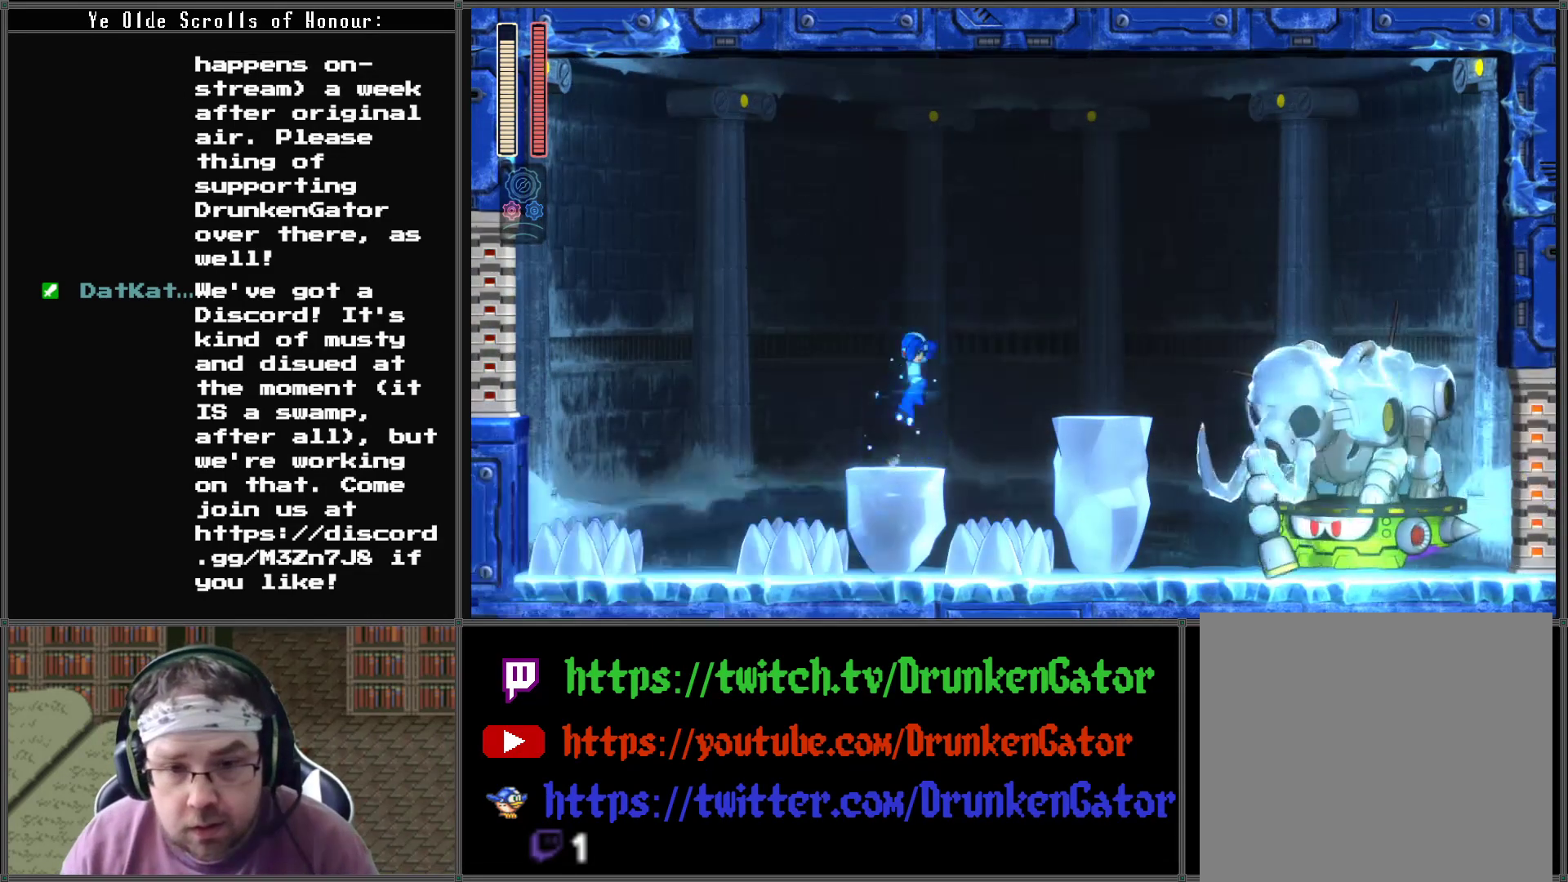
{"buttons": ["DPAD_RIGHT"], "left_stick": "center", "right_stick": "center", "events": [[467, "A", "up"]]}
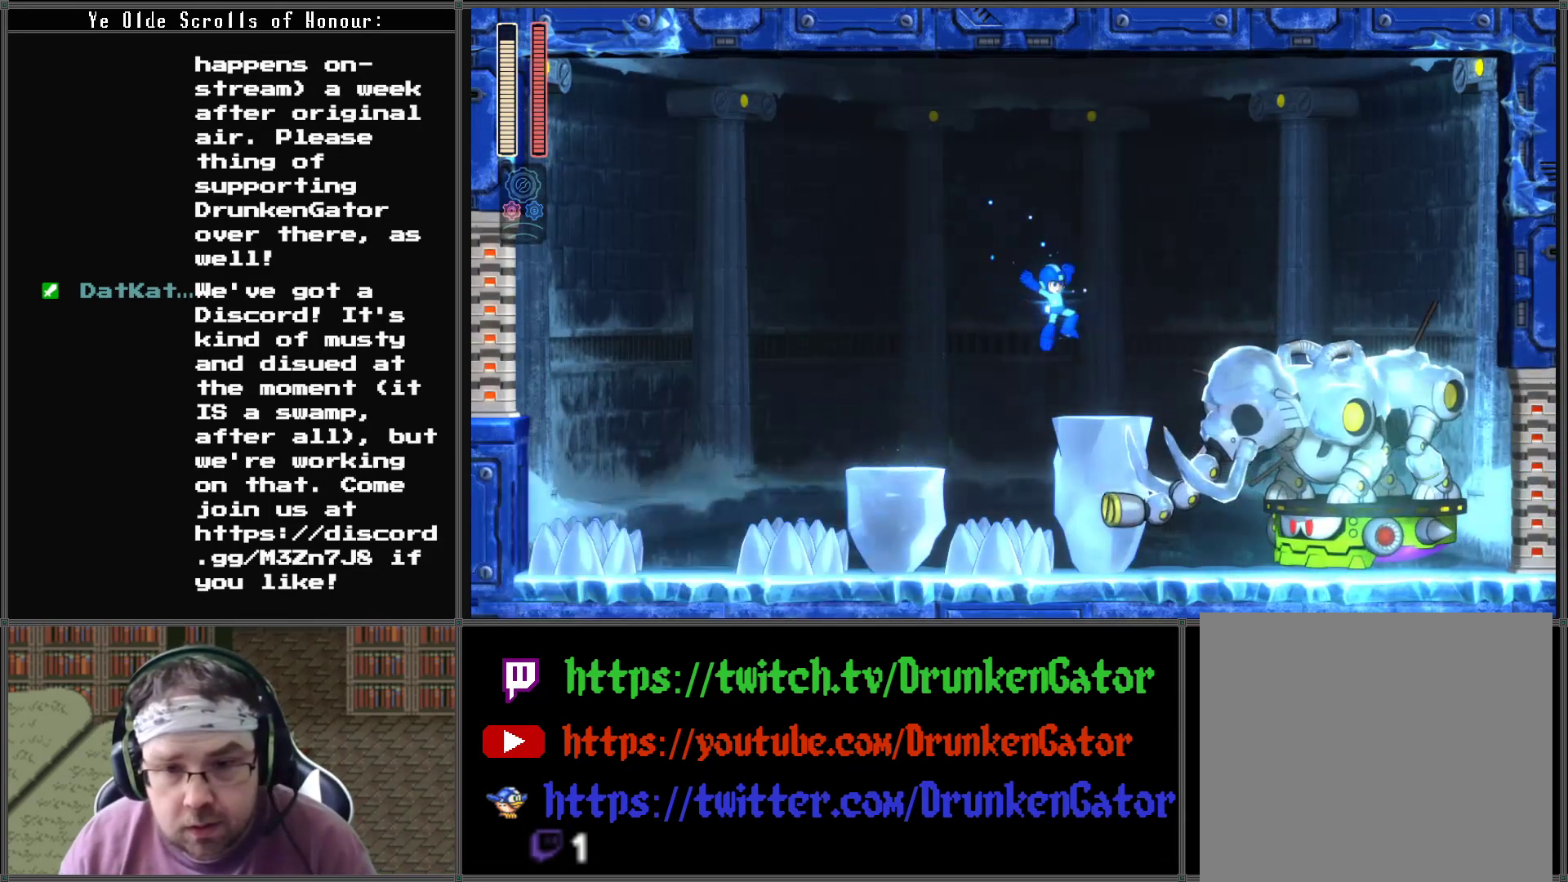
{"buttons": [], "left_stick": "center", "right_stick": "center", "events": [[100, "DPAD_RIGHT", "up"]]}
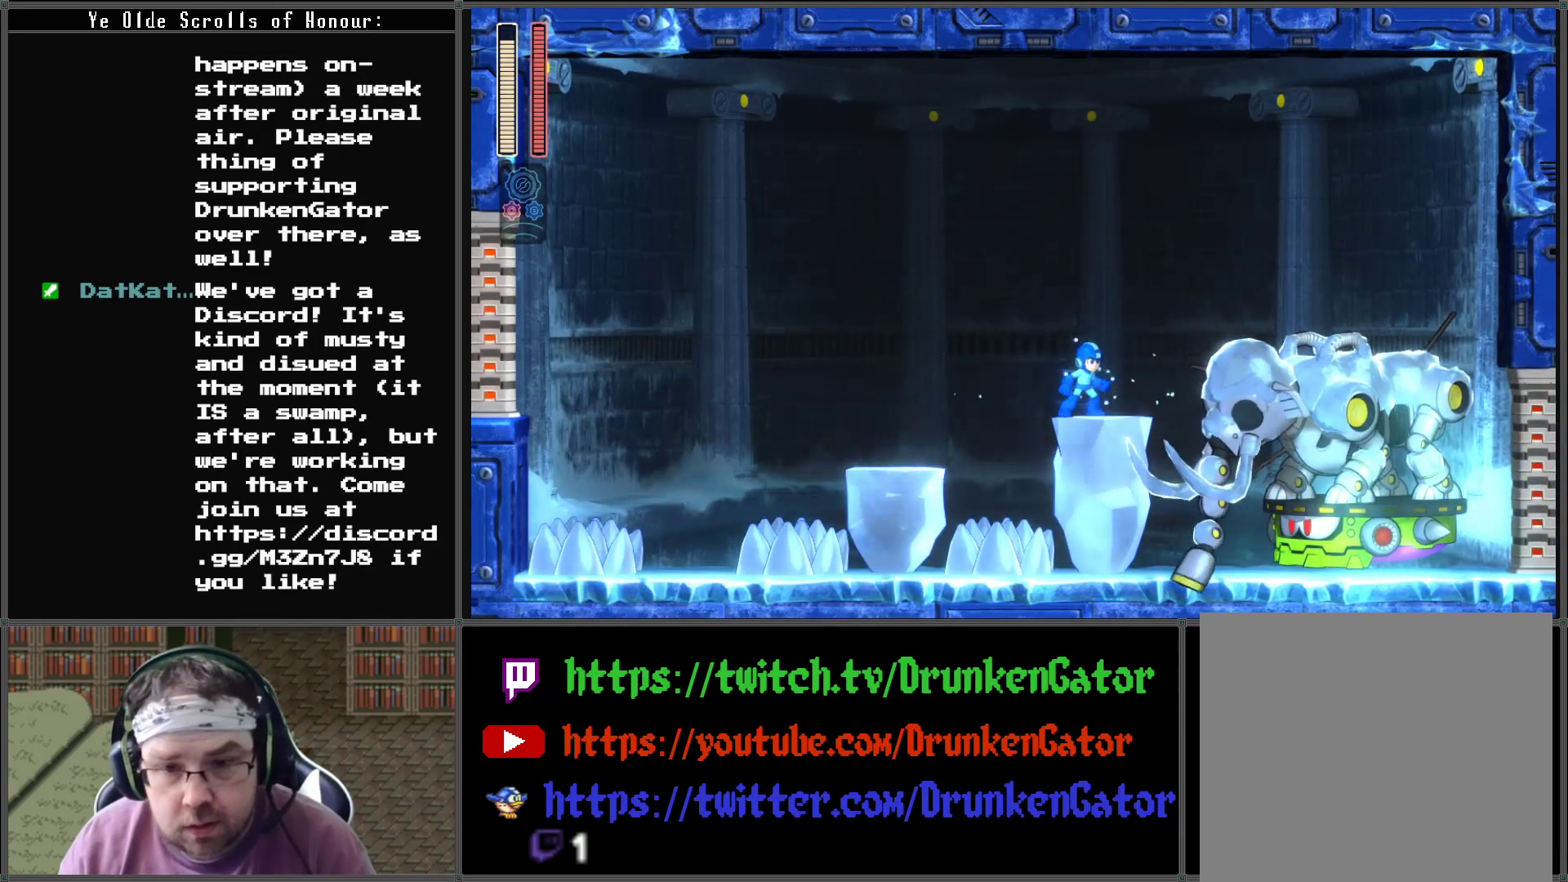
{"buttons": [], "left_stick": "center", "right_stick": "center", "events": []}
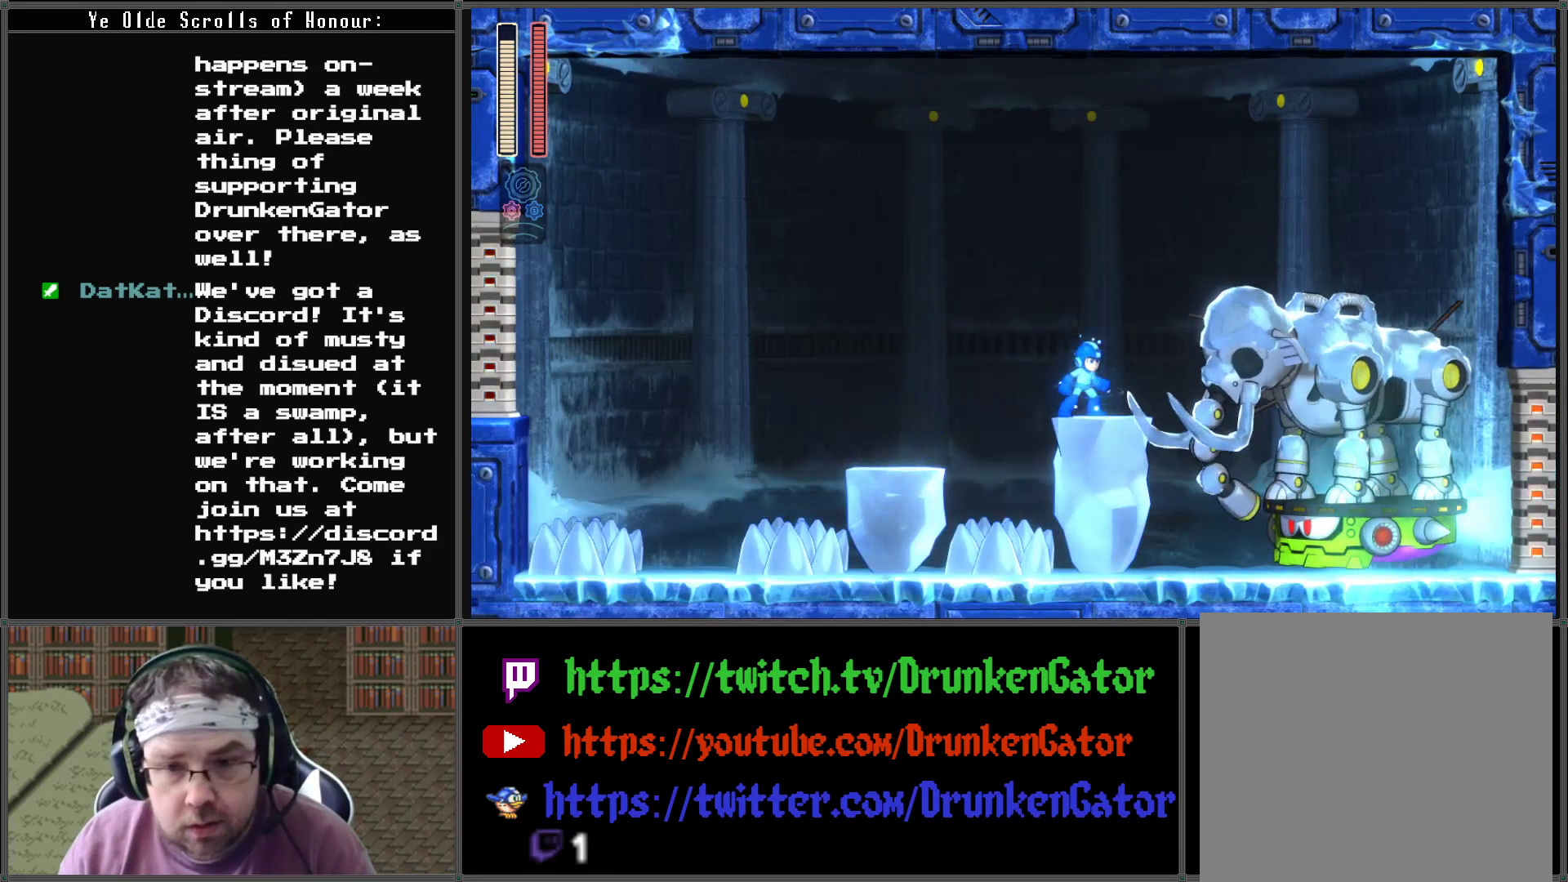
{"buttons": [], "left_stick": "center", "right_stick": "center", "events": []}
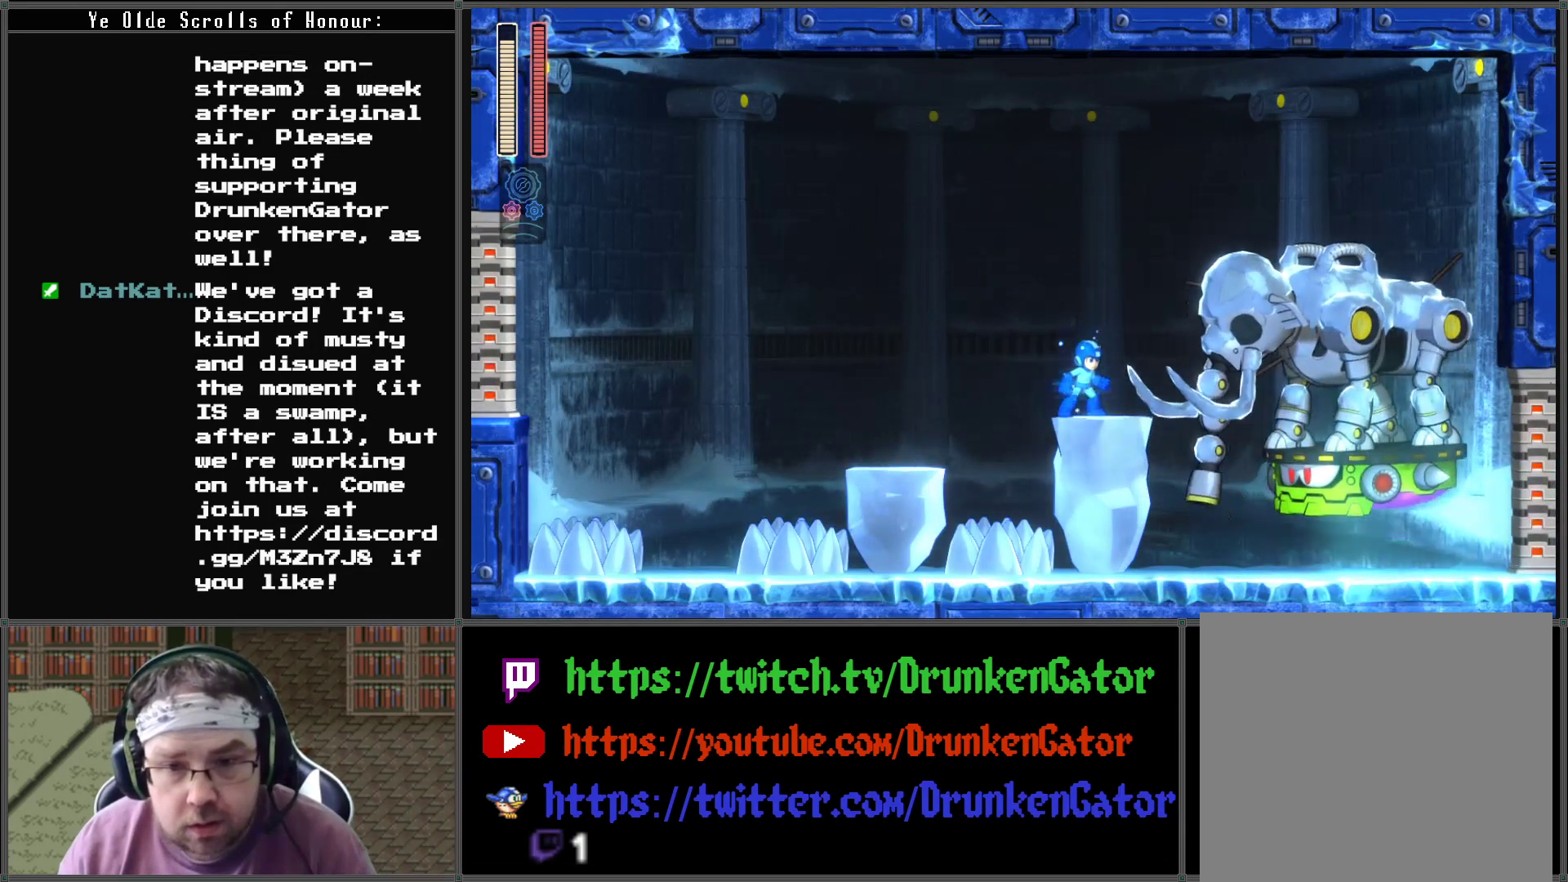
{"buttons": ["A", "DPAD_RIGHT"], "left_stick": "center", "right_stick": "center", "events": [[300, "DPAD_RIGHT", "down"], [433, "A", "down"]]}
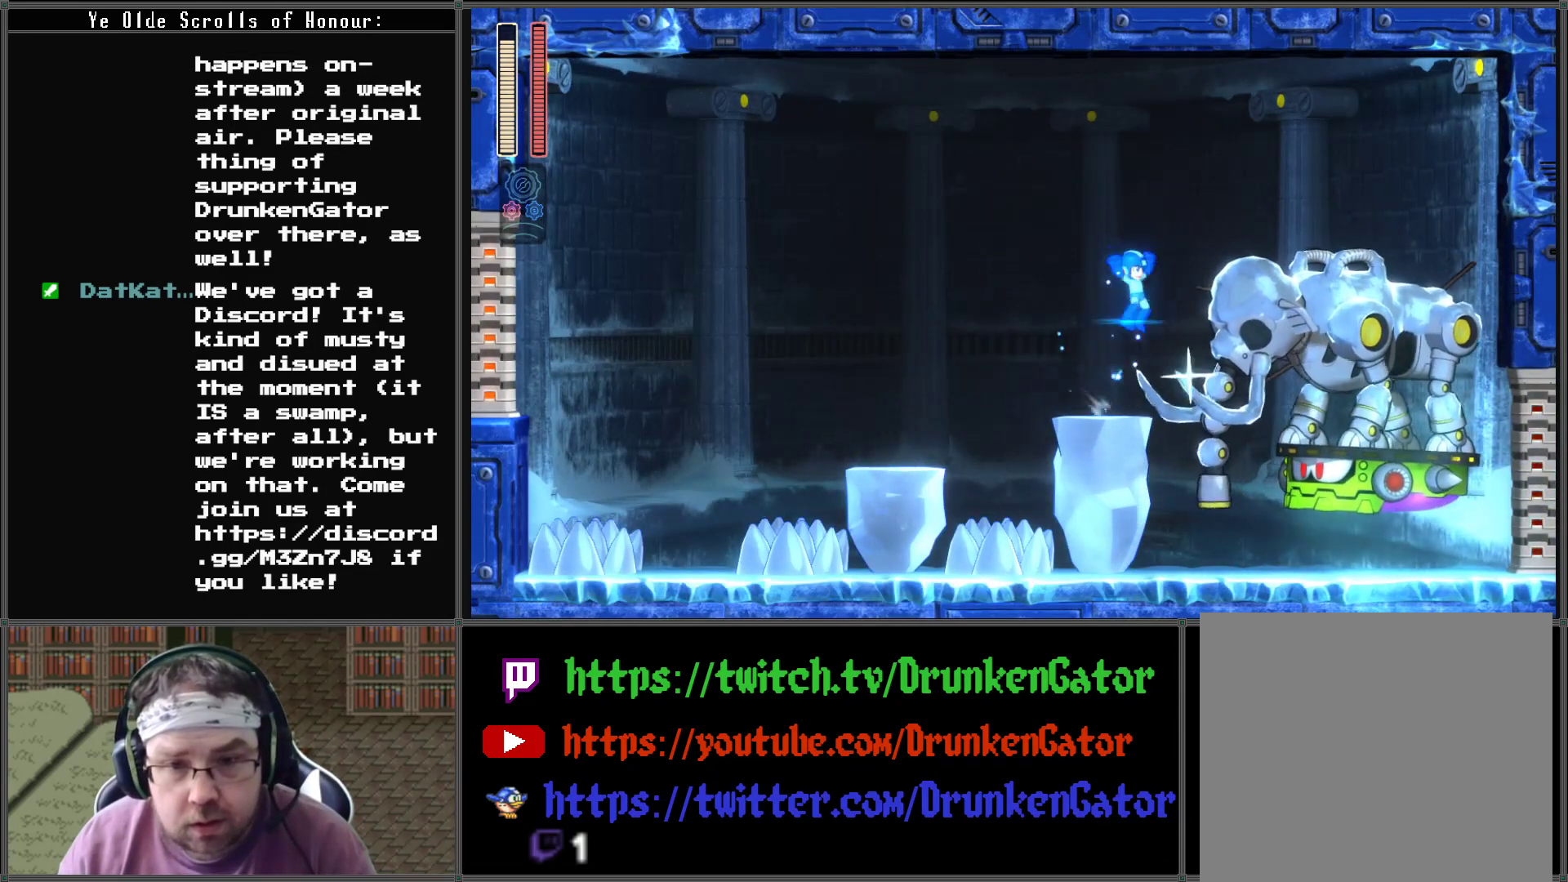
{"buttons": ["A", "DPAD_RIGHT"], "left_stick": "center", "right_stick": "center", "events": []}